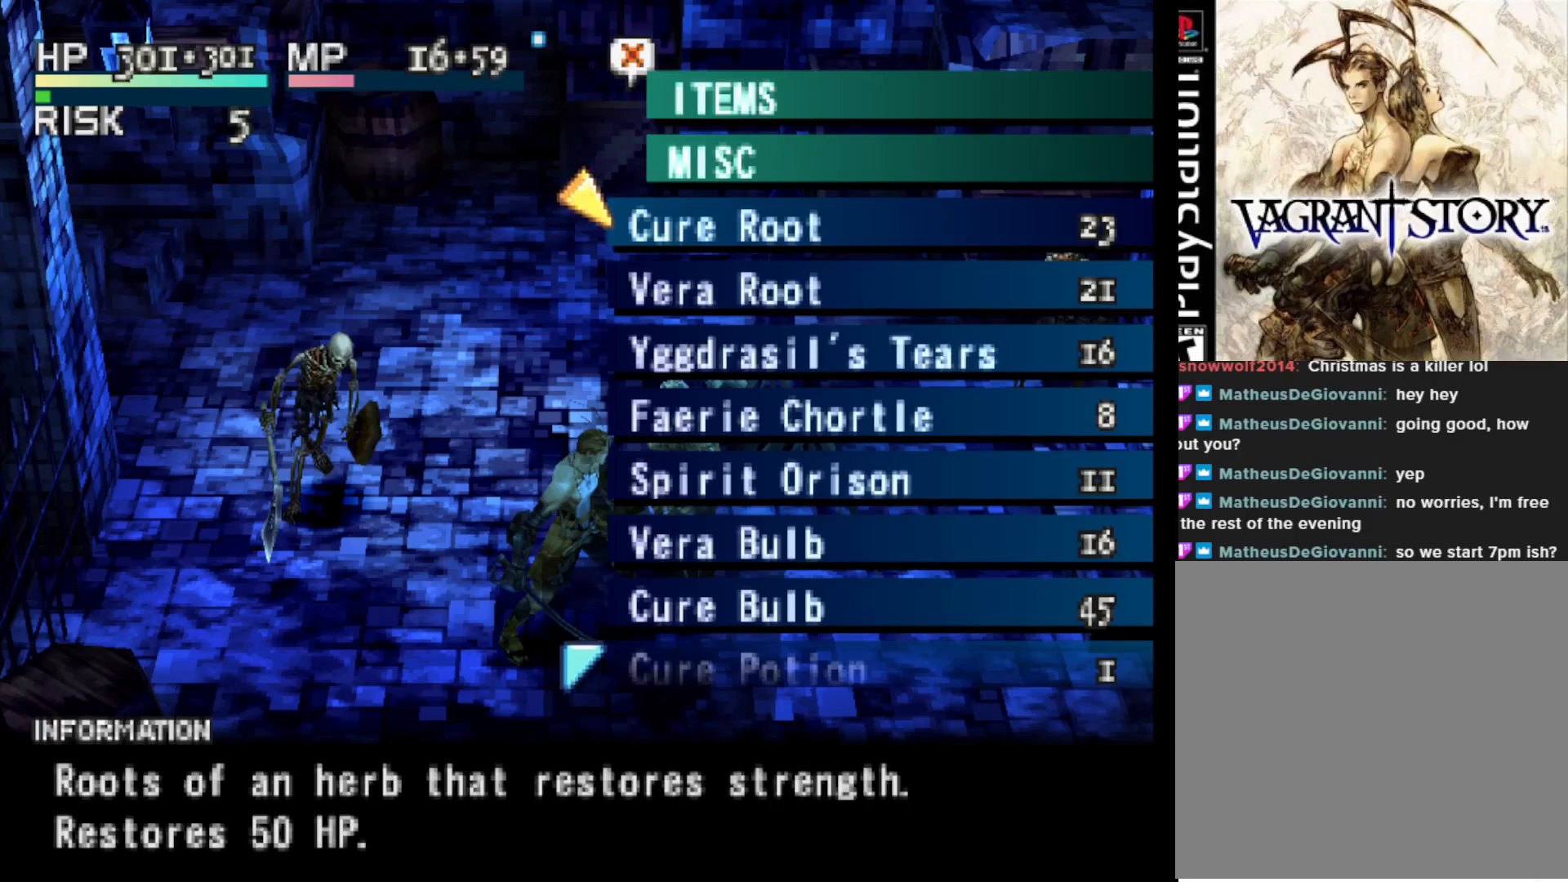
Gameplay with a controller (PlayStation layout); each line is a JSON object with the inputs held at the frame after it. "events" lists button and stick changes between this image and that frame as [ms after this image, input, new state], when the widget could be followed in between. Not read: left_stick.
{"buttons": [], "right_stick": "center", "events": [[417, "DPAD_UP", "down"], [500, "DPAD_UP", "up"]]}
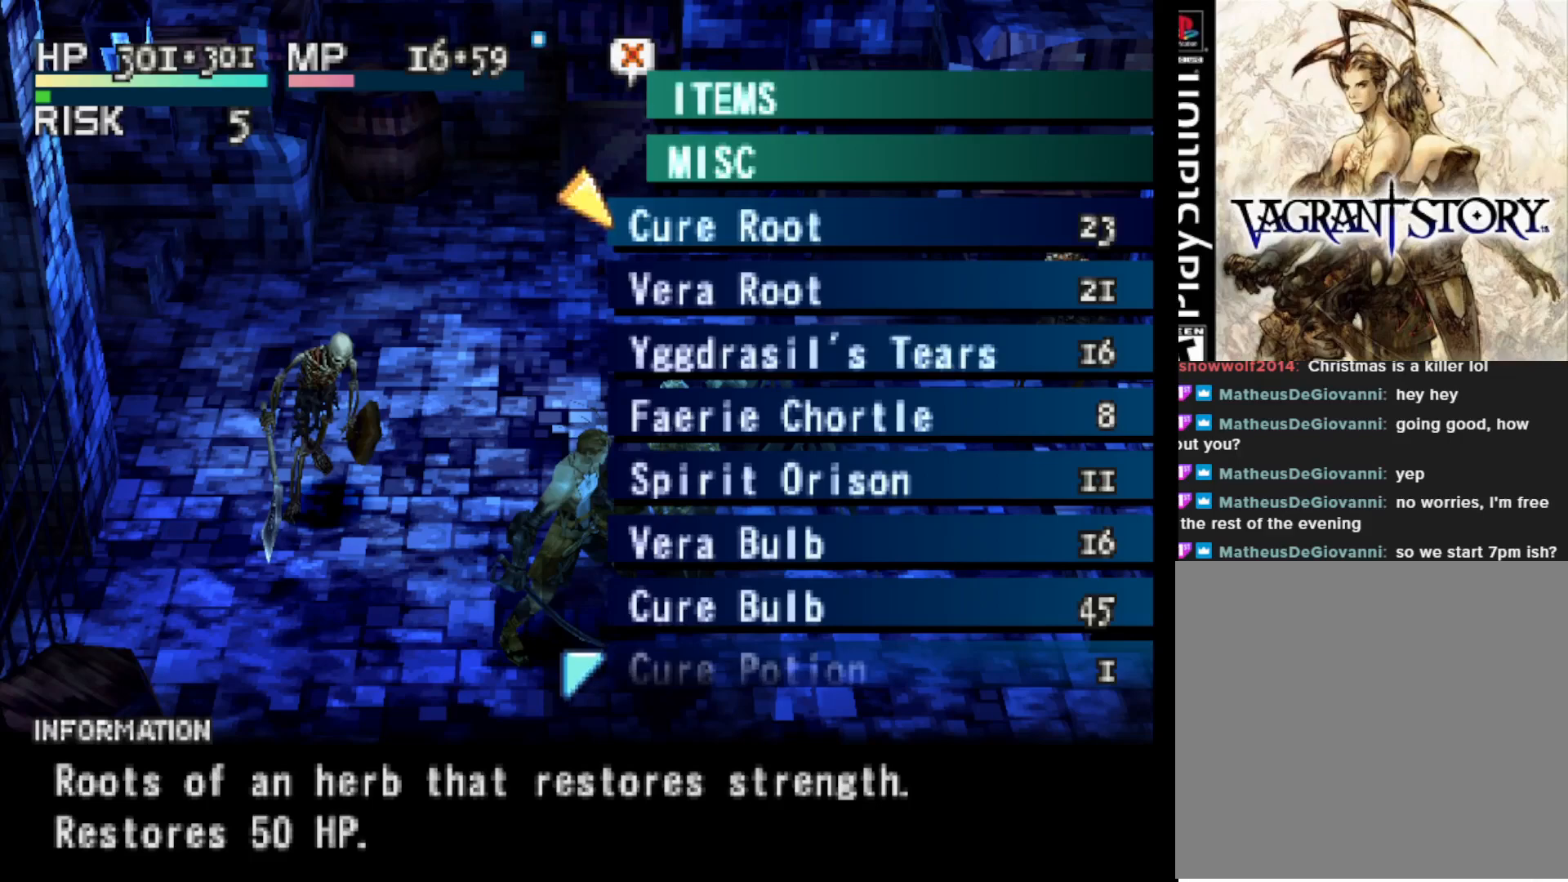
{"buttons": ["DPAD_DOWN"], "right_stick": "center", "events": [[417, "DPAD_DOWN", "down"]]}
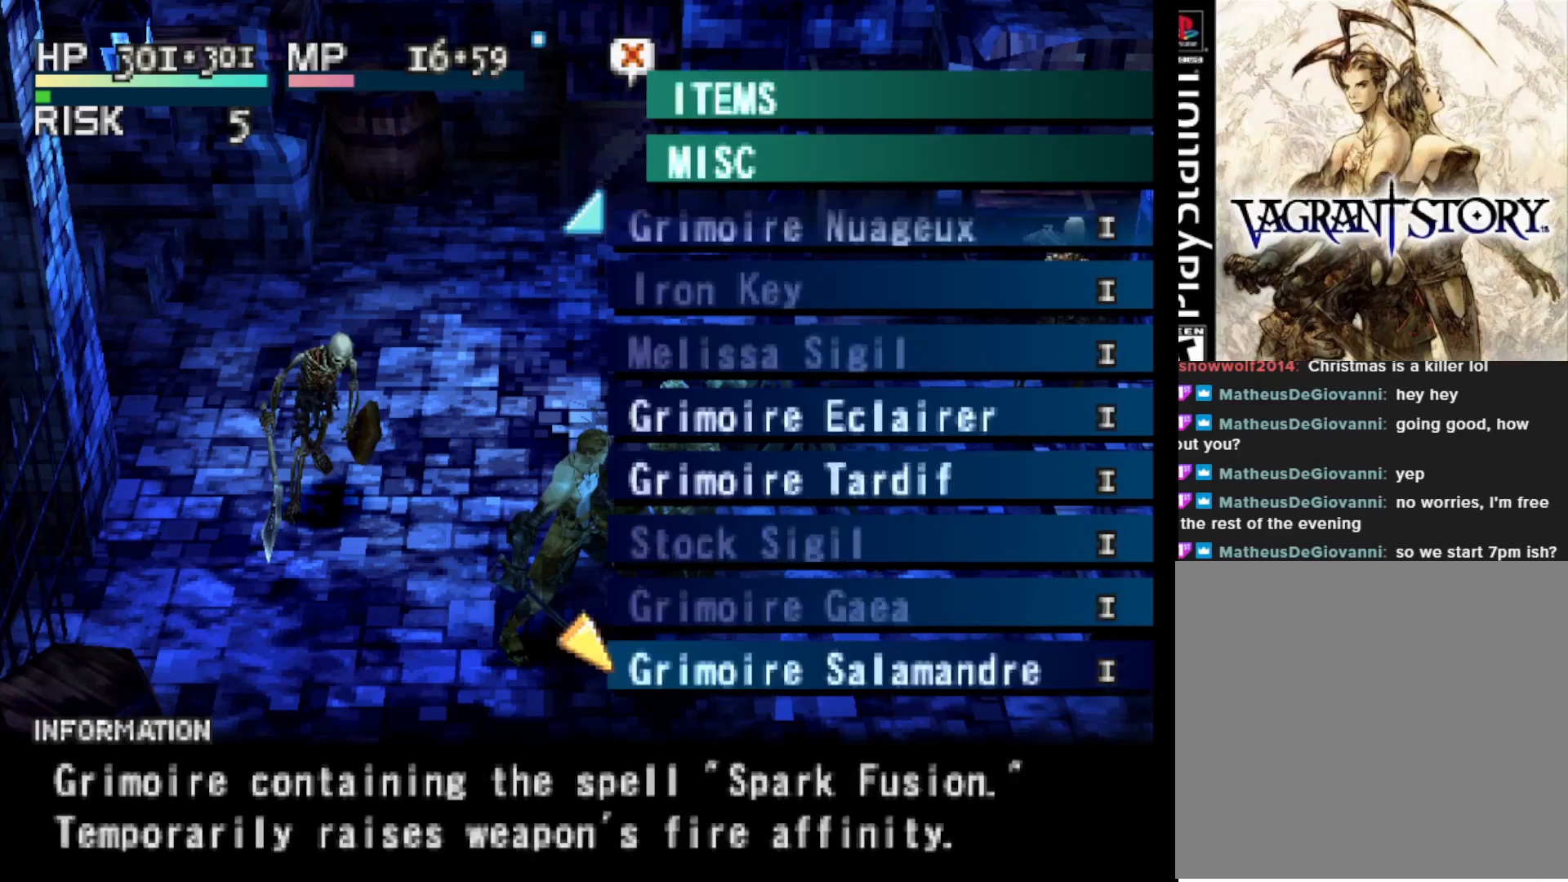
{"buttons": ["DPAD_UP"], "right_stick": "center", "events": [[50, "DPAD_DOWN", "up"], [433, "DPAD_UP", "down"]]}
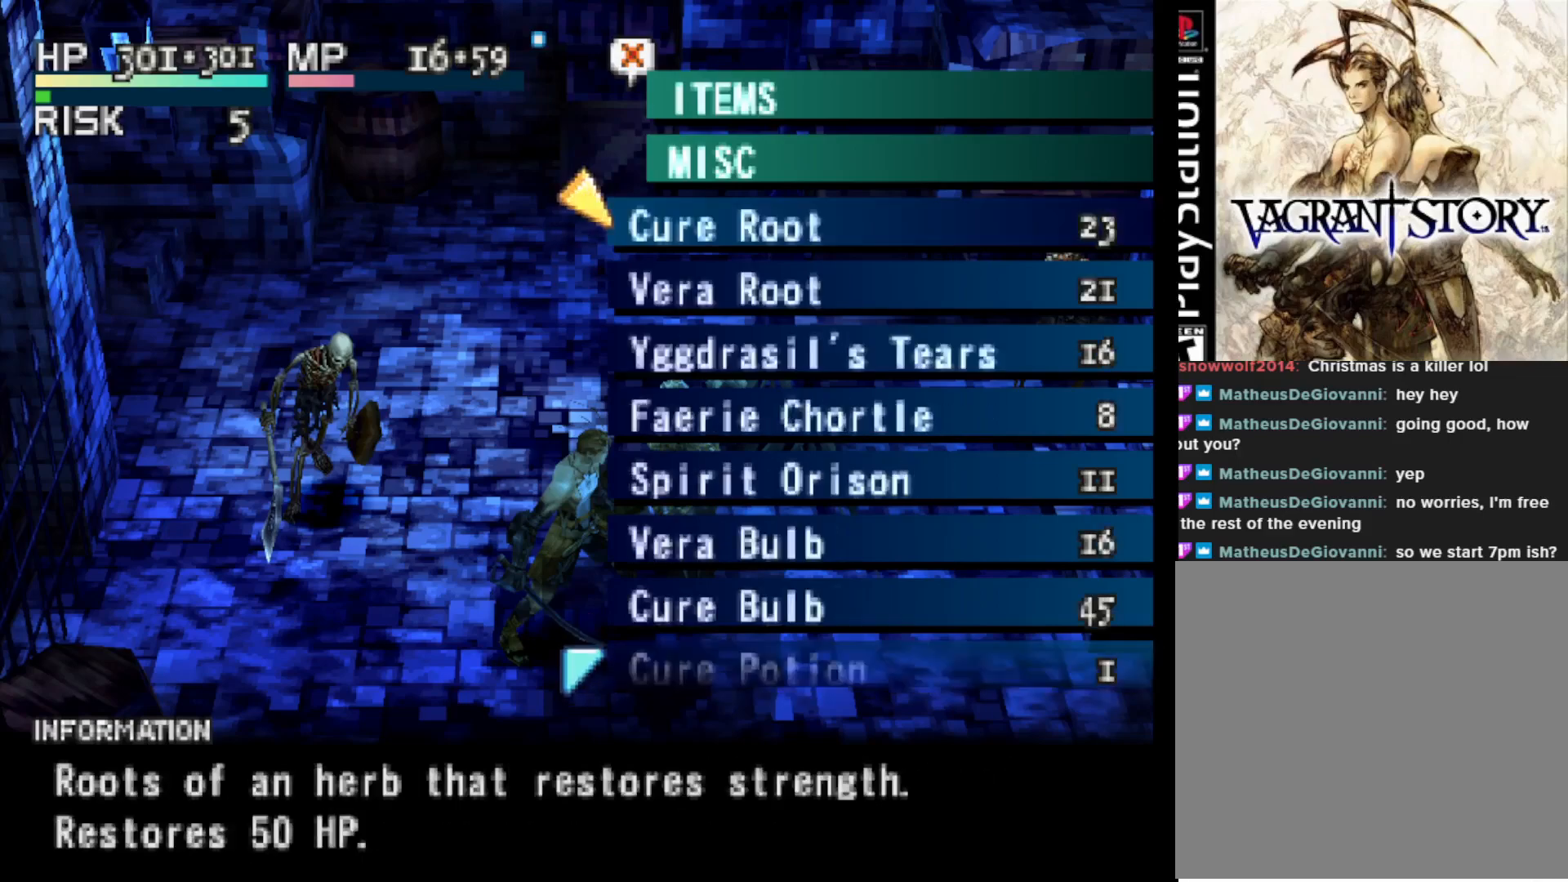
{"buttons": [], "right_stick": "center", "events": [[50, "DPAD_UP", "up"]]}
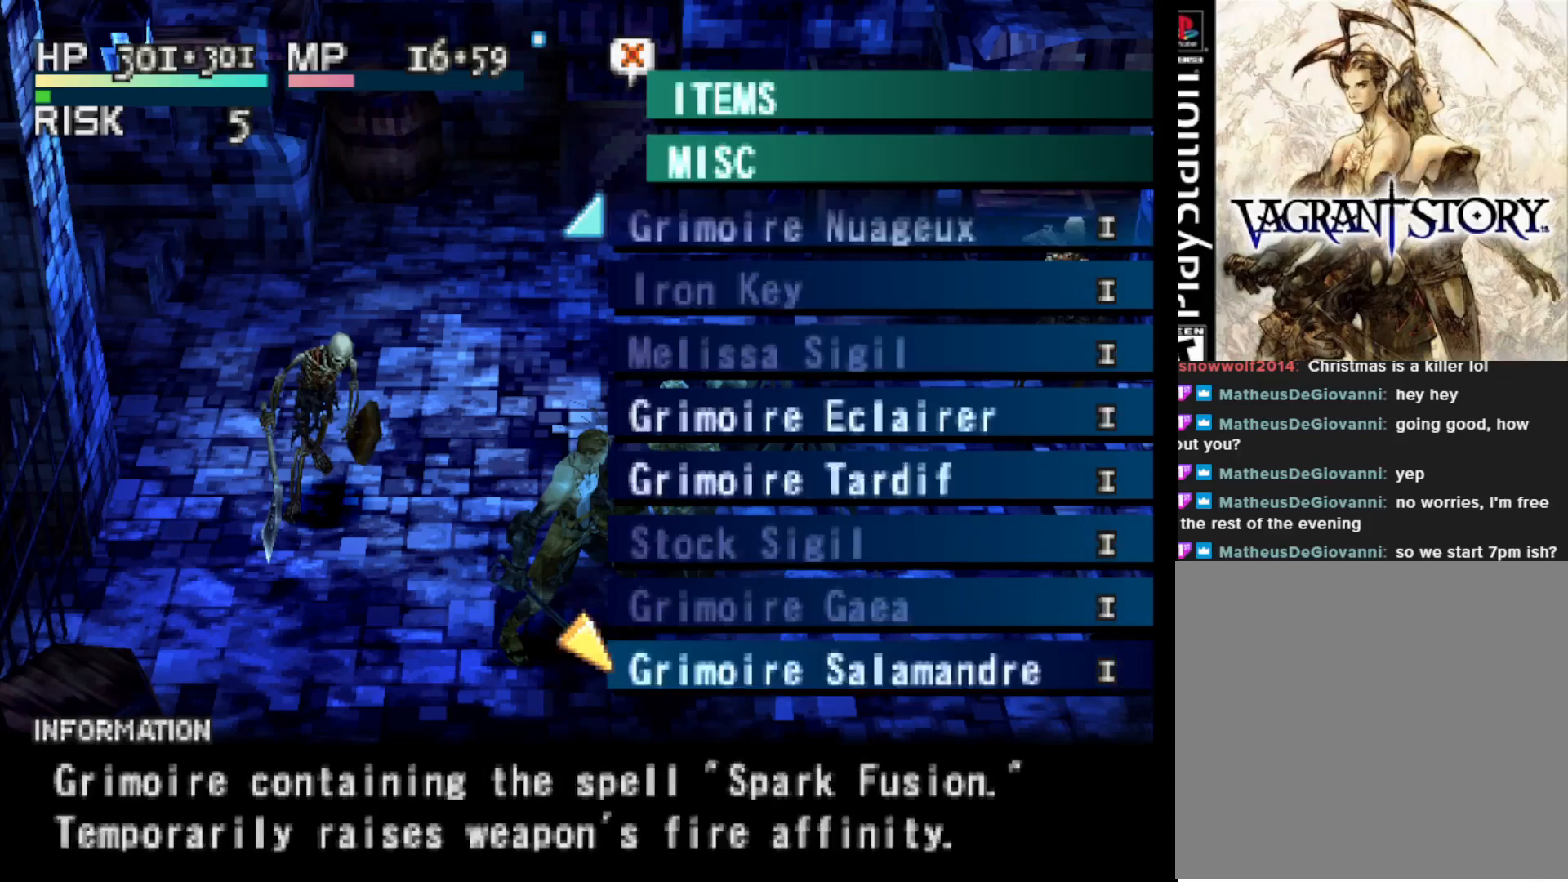
{"buttons": [], "right_stick": "center", "events": []}
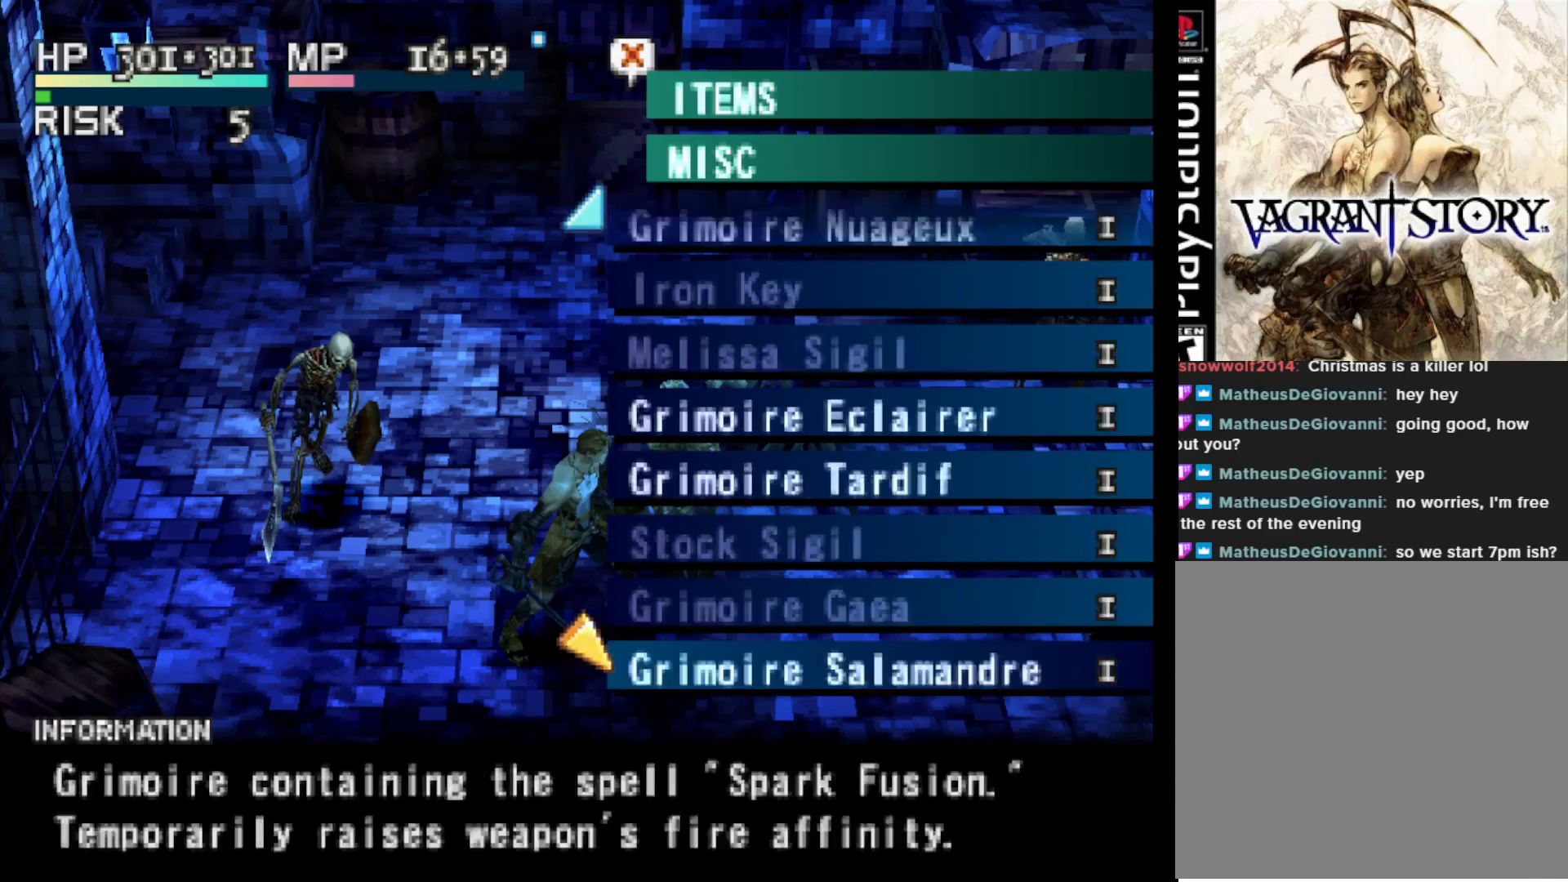
{"buttons": [], "right_stick": "center", "events": []}
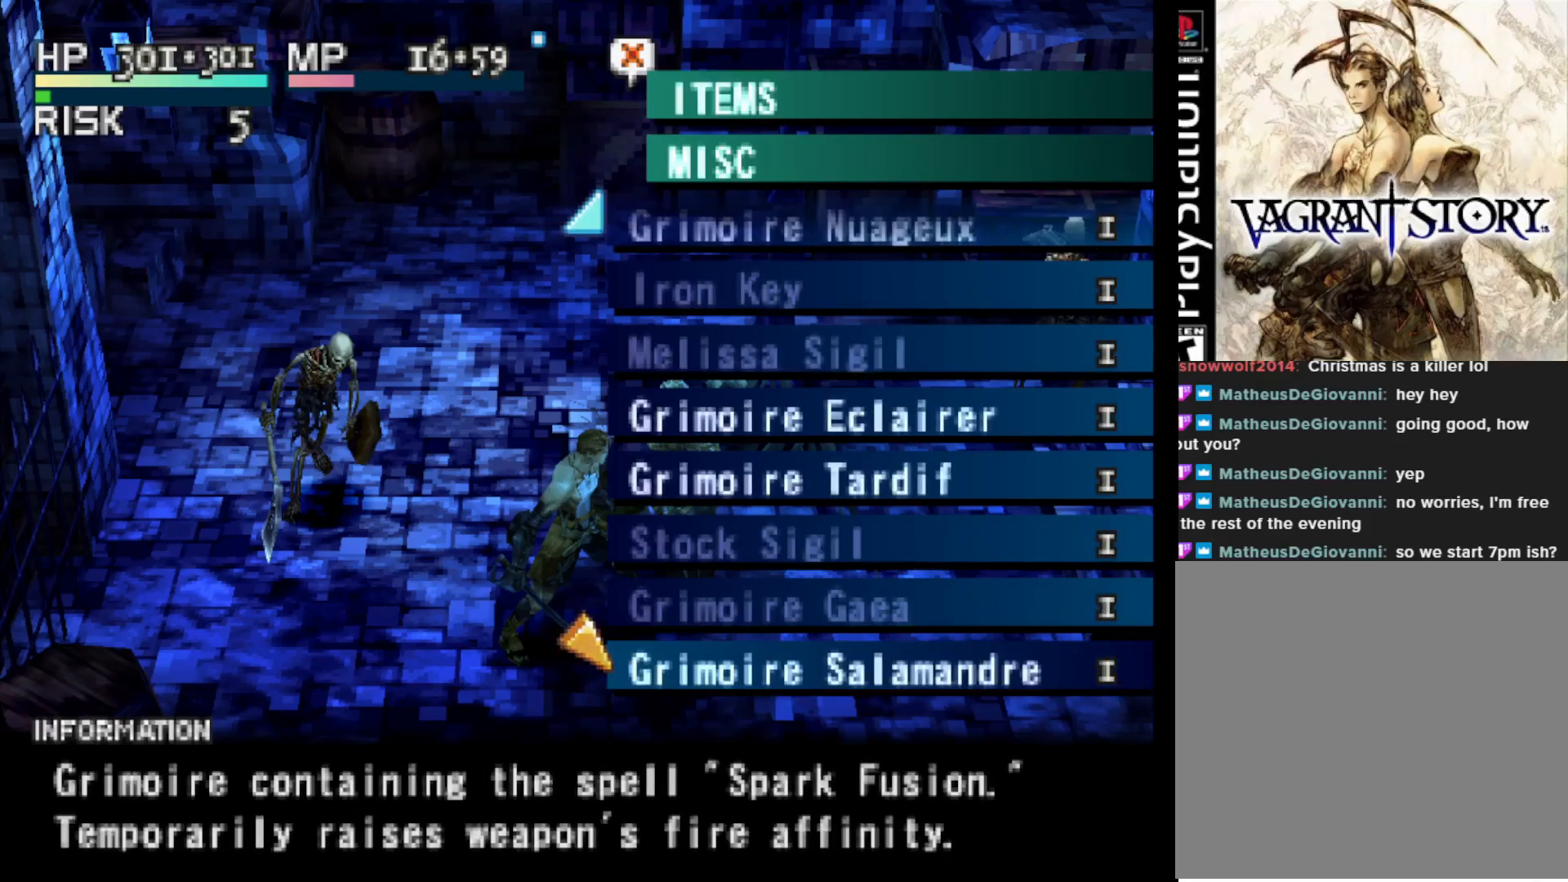
{"buttons": [], "right_stick": "center", "events": []}
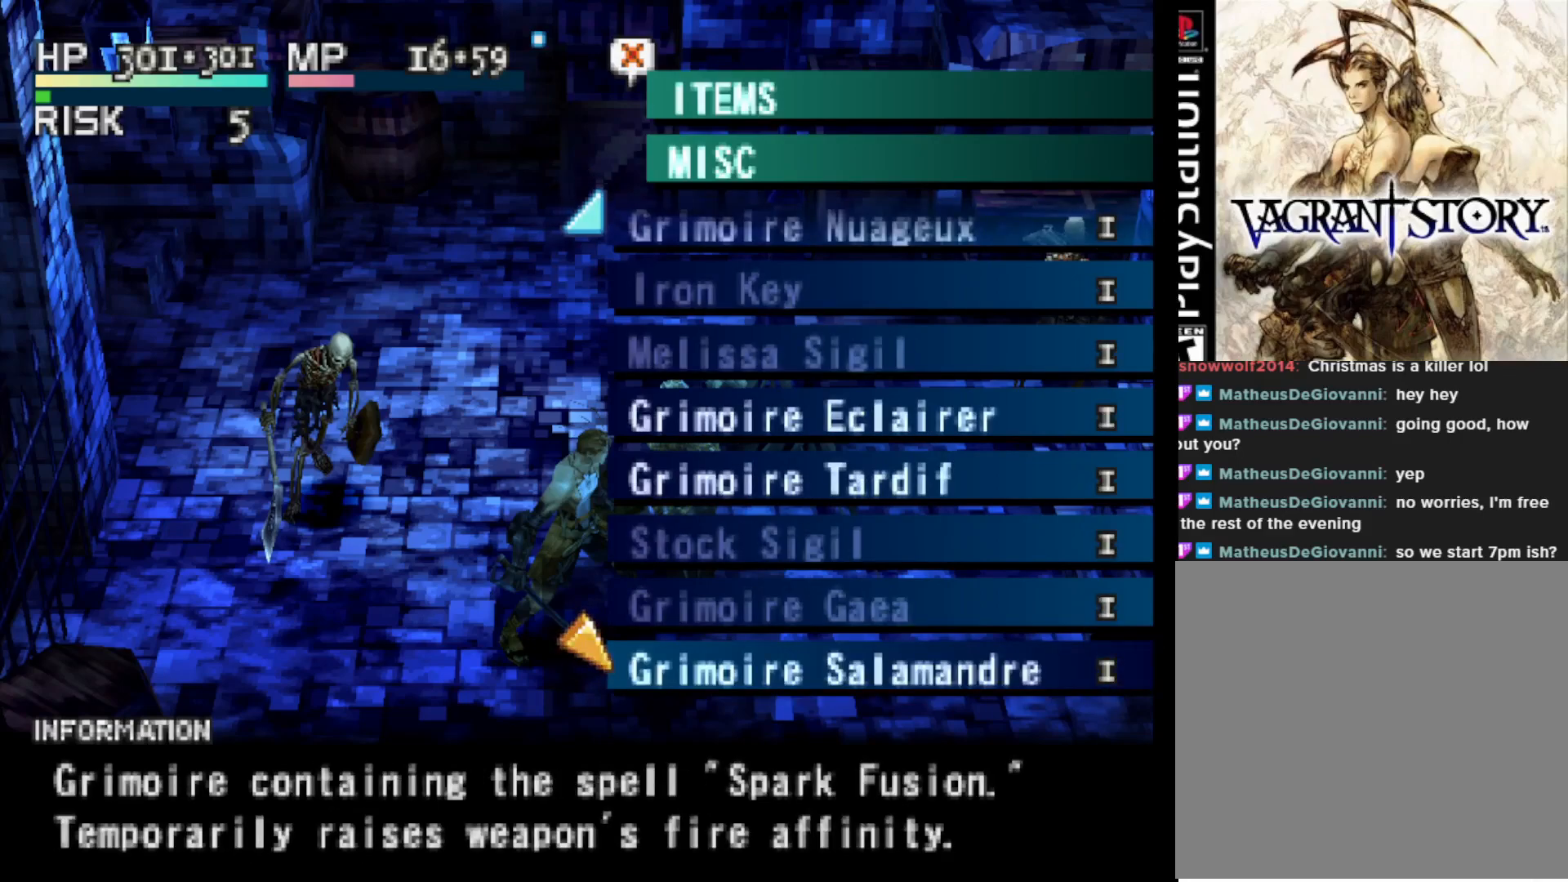
{"buttons": ["DPAD_DOWN"], "right_stick": "center", "events": [[500, "DPAD_DOWN", "down"]]}
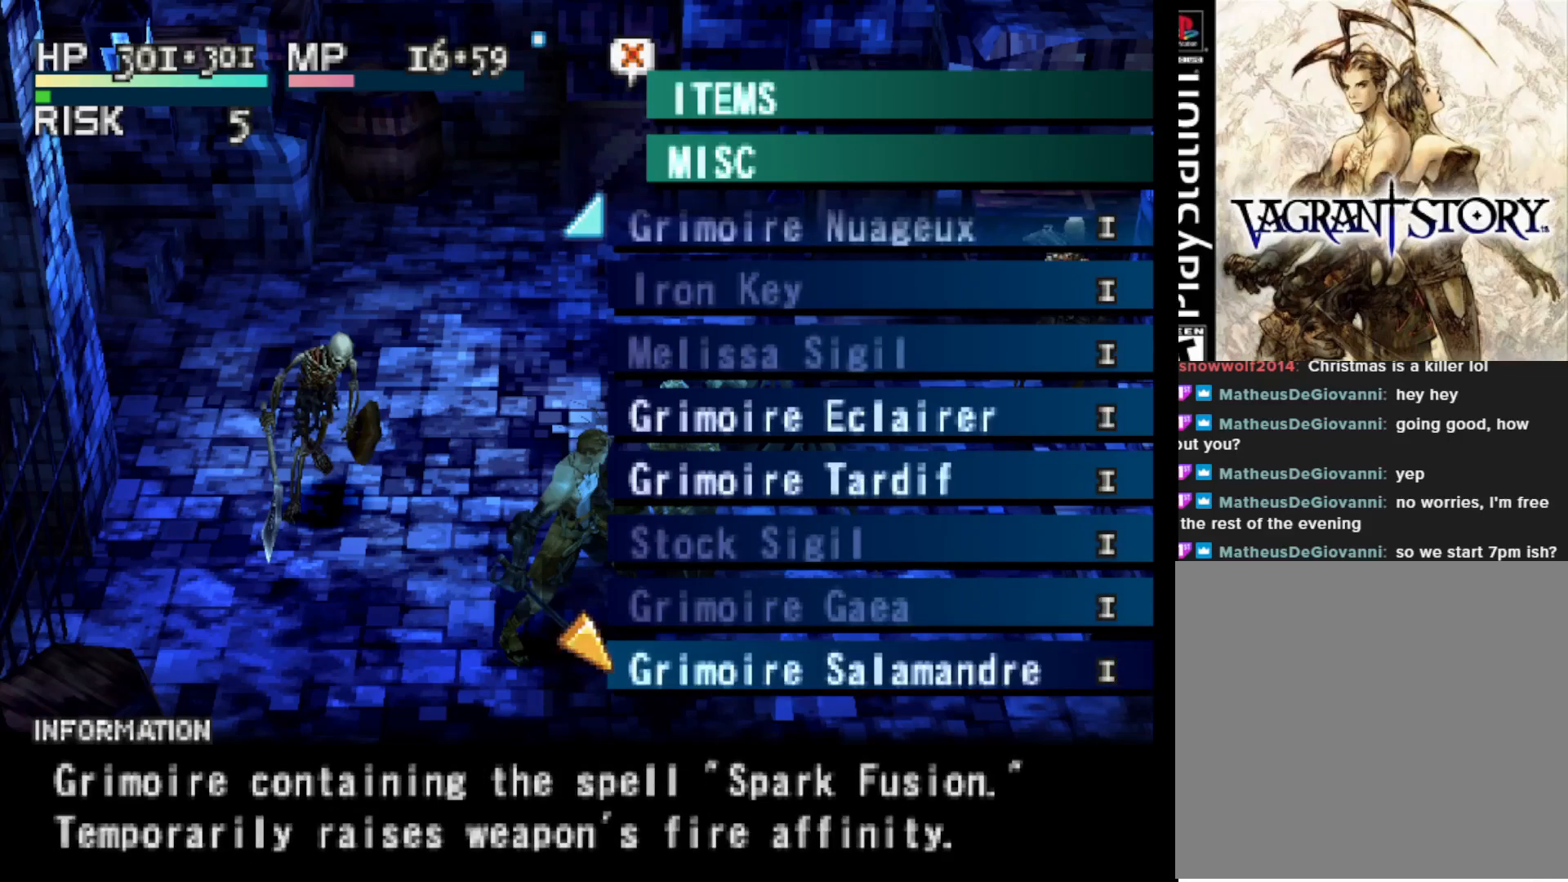
{"buttons": [], "right_stick": "center", "events": [[117, "DPAD_DOWN", "up"]]}
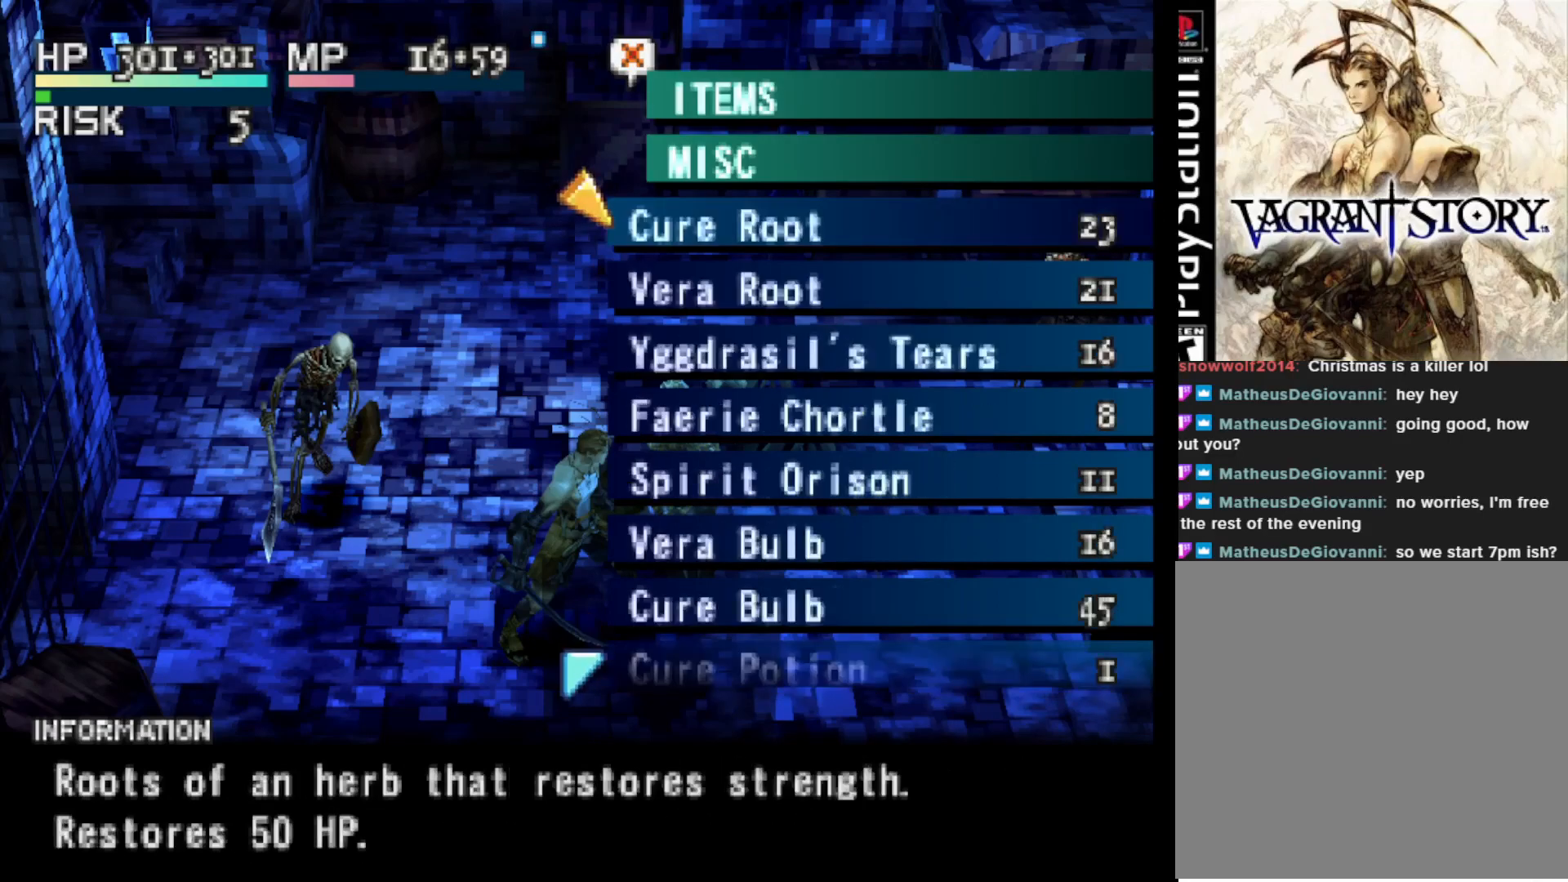
{"buttons": [], "right_stick": "center", "events": []}
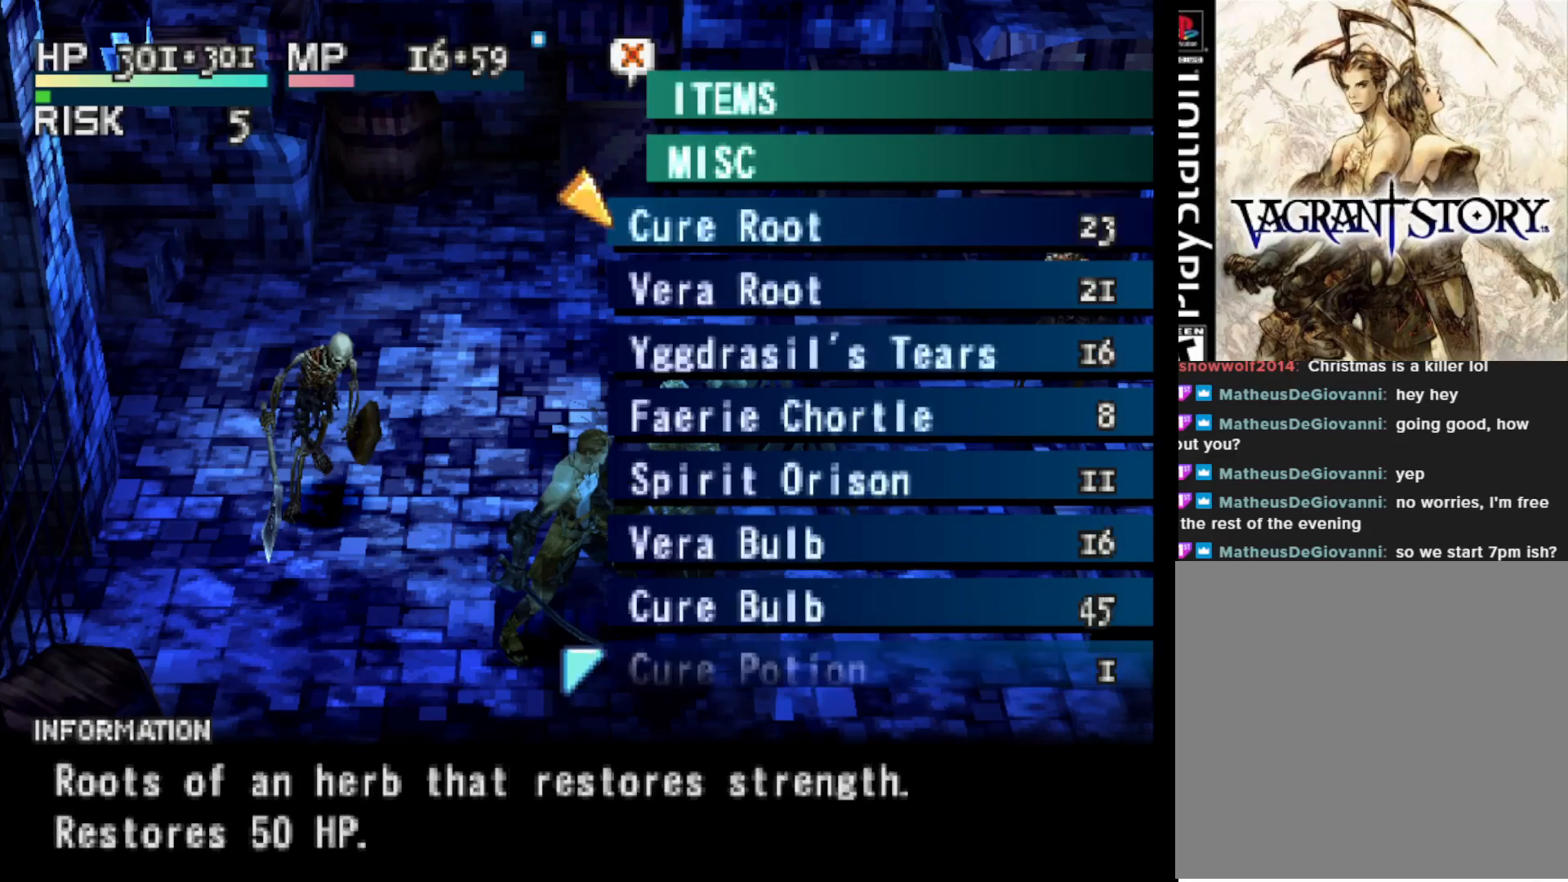
{"buttons": ["DPAD_DOWN"], "right_stick": "center", "events": [[100, "DPAD_DOWN", "down"], [217, "DPAD_DOWN", "up"], [383, "DPAD_DOWN", "down"]]}
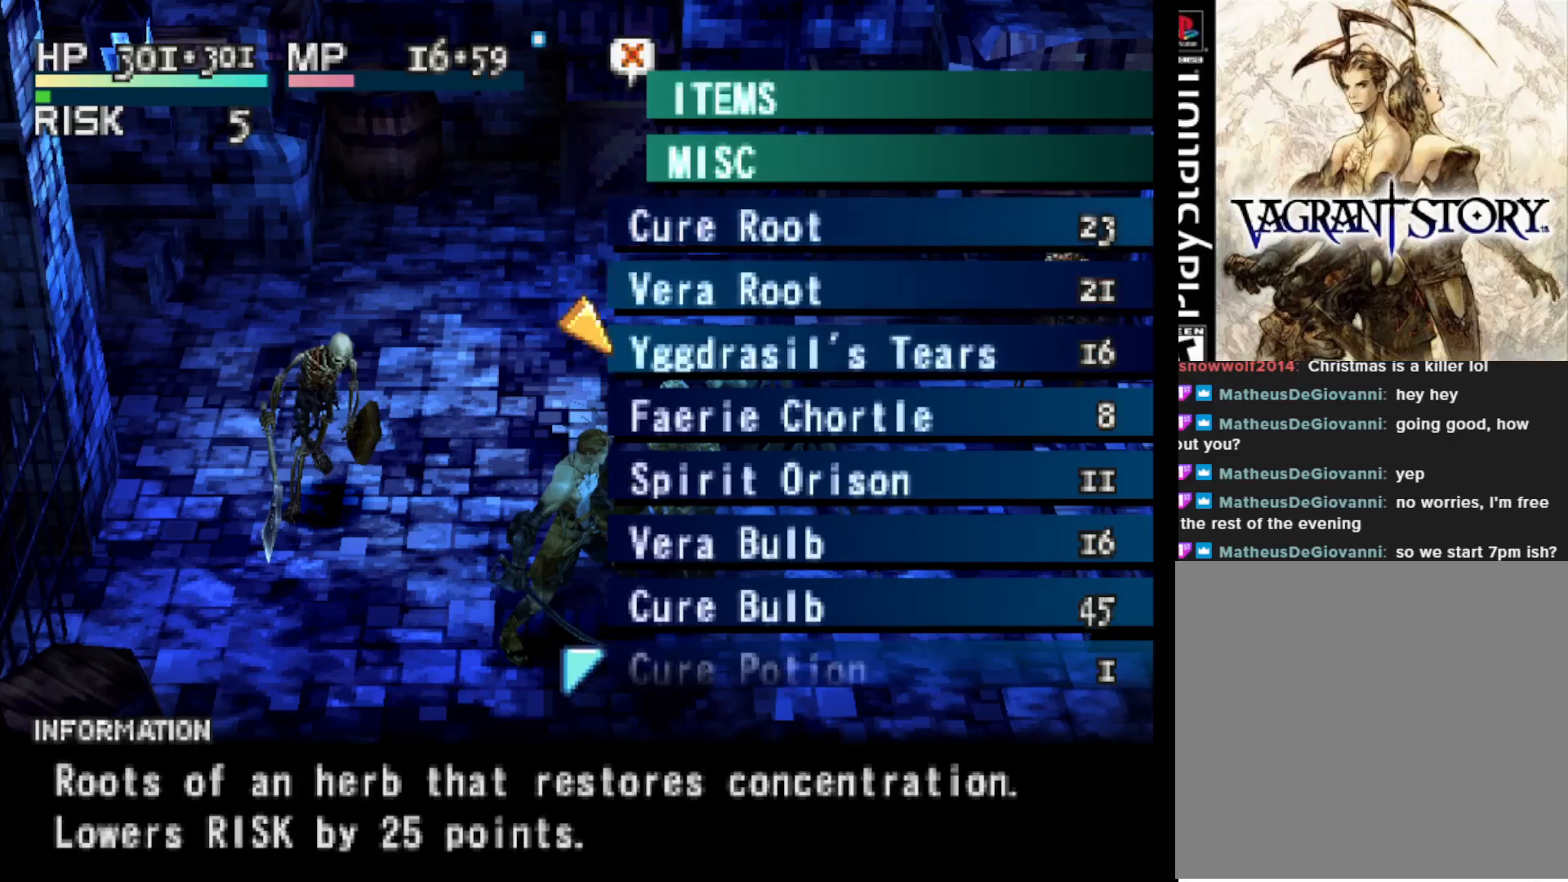
{"buttons": [], "right_stick": "center", "events": [[17, "DPAD_DOWN", "up"], [217, "DPAD_DOWN", "down"], [350, "DPAD_DOWN", "up"]]}
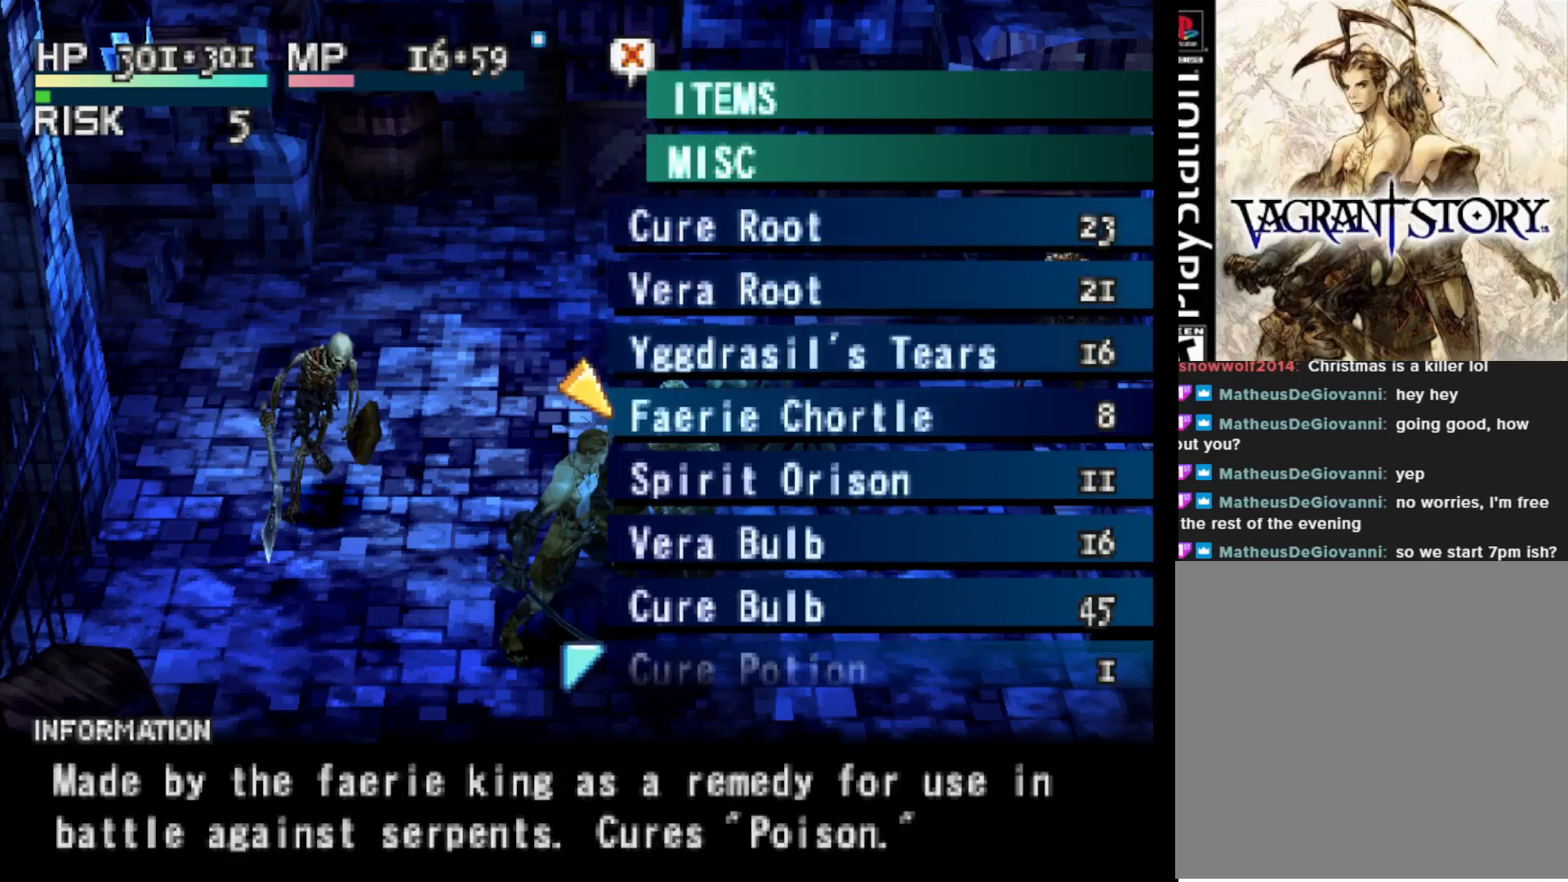
{"buttons": [], "right_stick": "center", "events": [[350, "DPAD_DOWN", "down"], [483, "DPAD_DOWN", "up"]]}
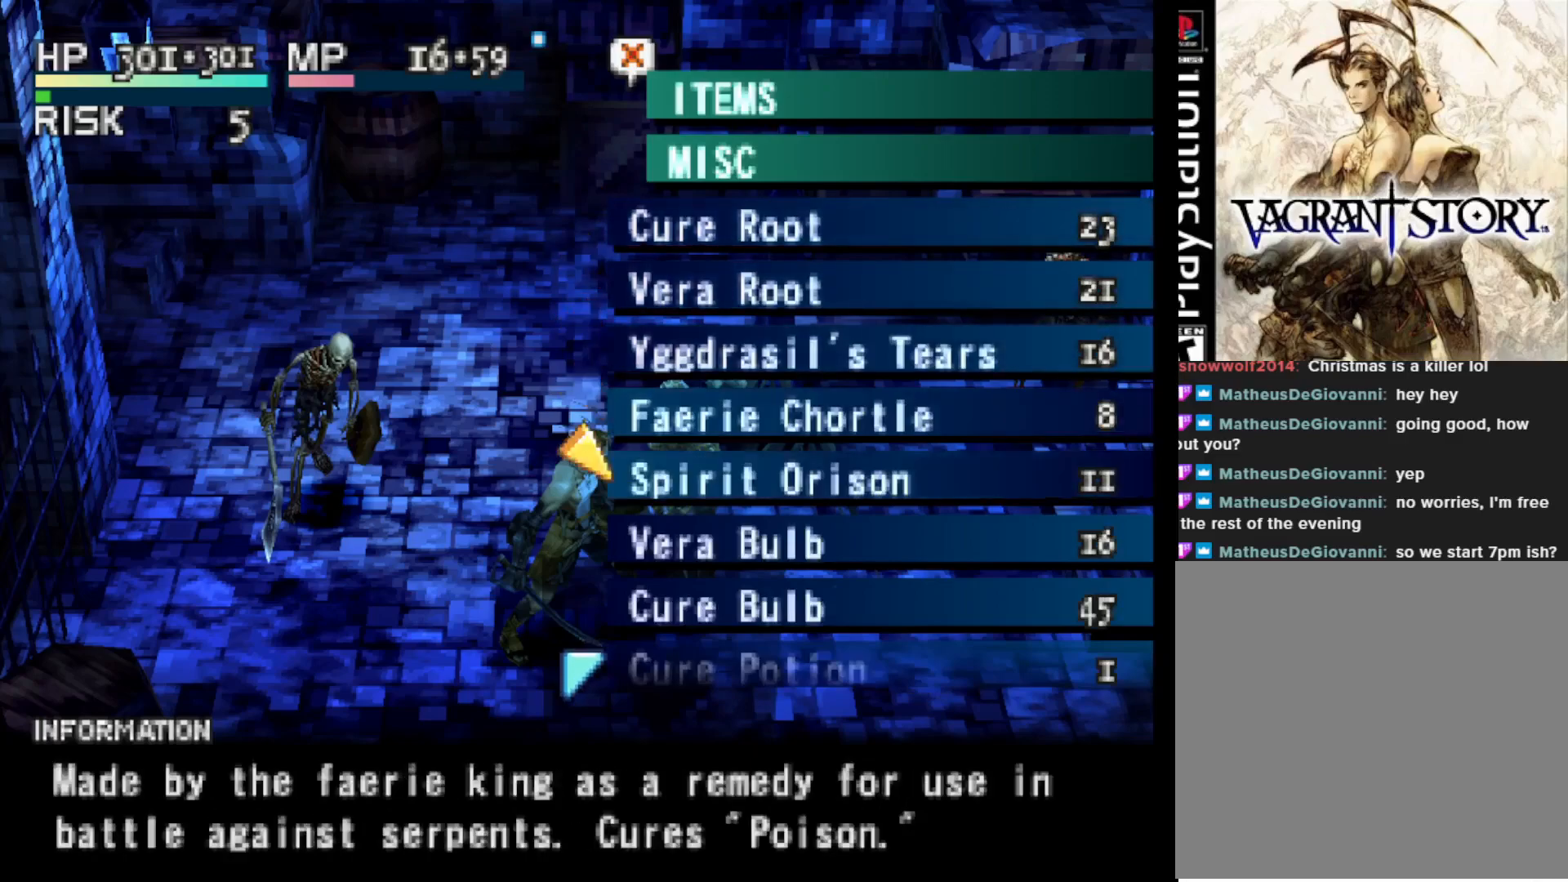
{"buttons": [], "right_stick": "center", "events": [[317, "DPAD_DOWN", "down"], [467, "DPAD_DOWN", "up"]]}
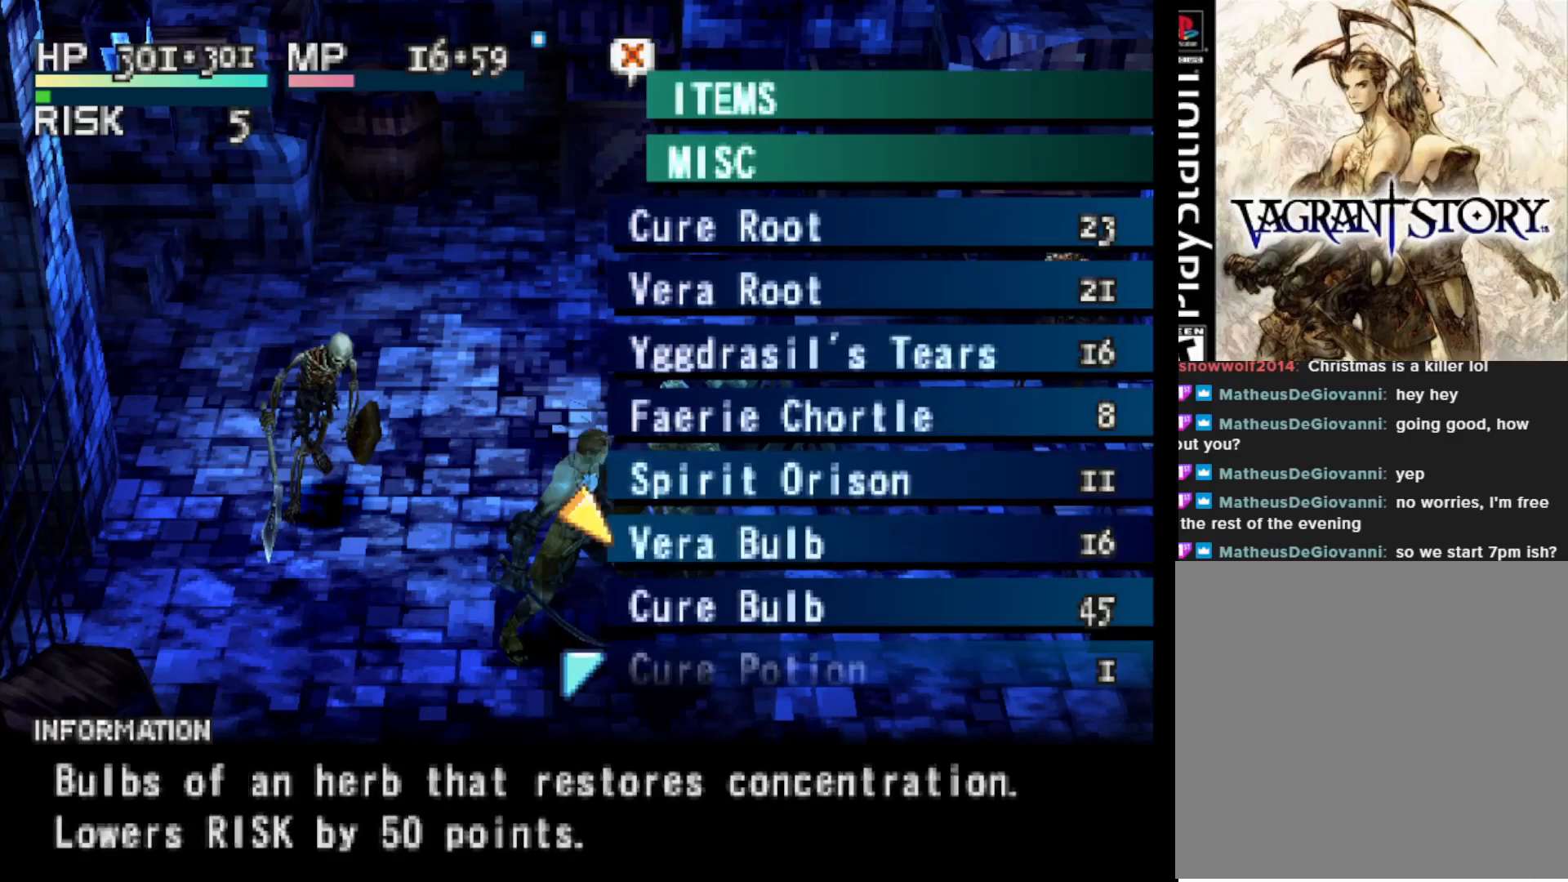
{"buttons": [], "right_stick": "center", "events": [[367, "DPAD_DOWN", "down"], [483, "DPAD_DOWN", "up"]]}
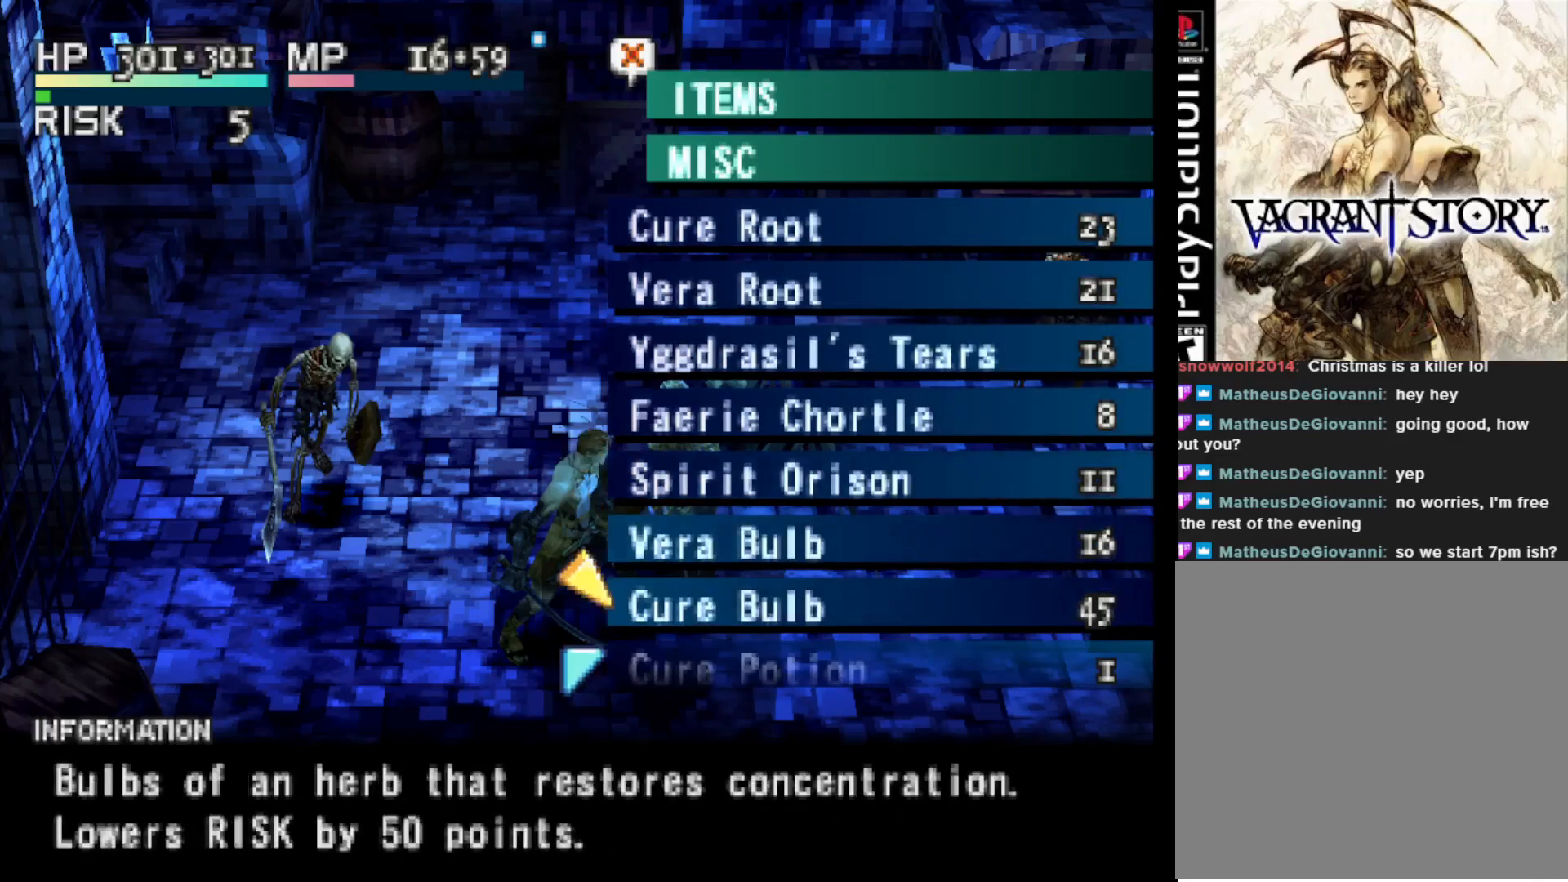
{"buttons": ["DPAD_DOWN"], "right_stick": "center", "events": [[117, "DPAD_DOWN", "down"], [250, "DPAD_DOWN", "up"], [417, "DPAD_DOWN", "down"]]}
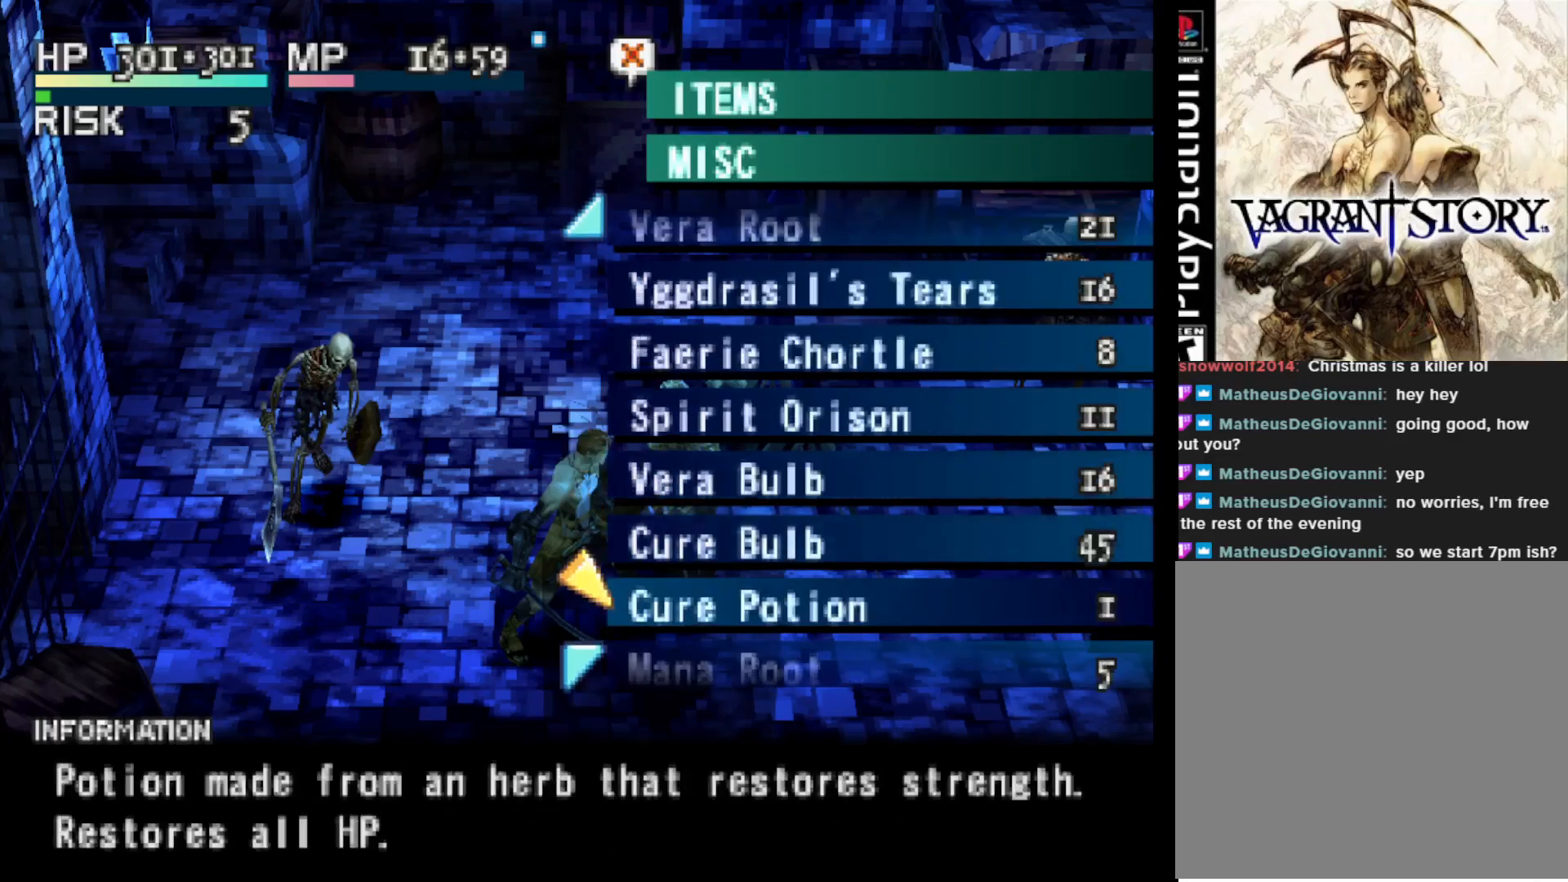
{"buttons": ["DPAD_DOWN"], "right_stick": "center", "events": [[50, "DPAD_DOWN", "up"], [167, "DPAD_DOWN", "down"], [283, "DPAD_DOWN", "up"], [500, "DPAD_DOWN", "down"]]}
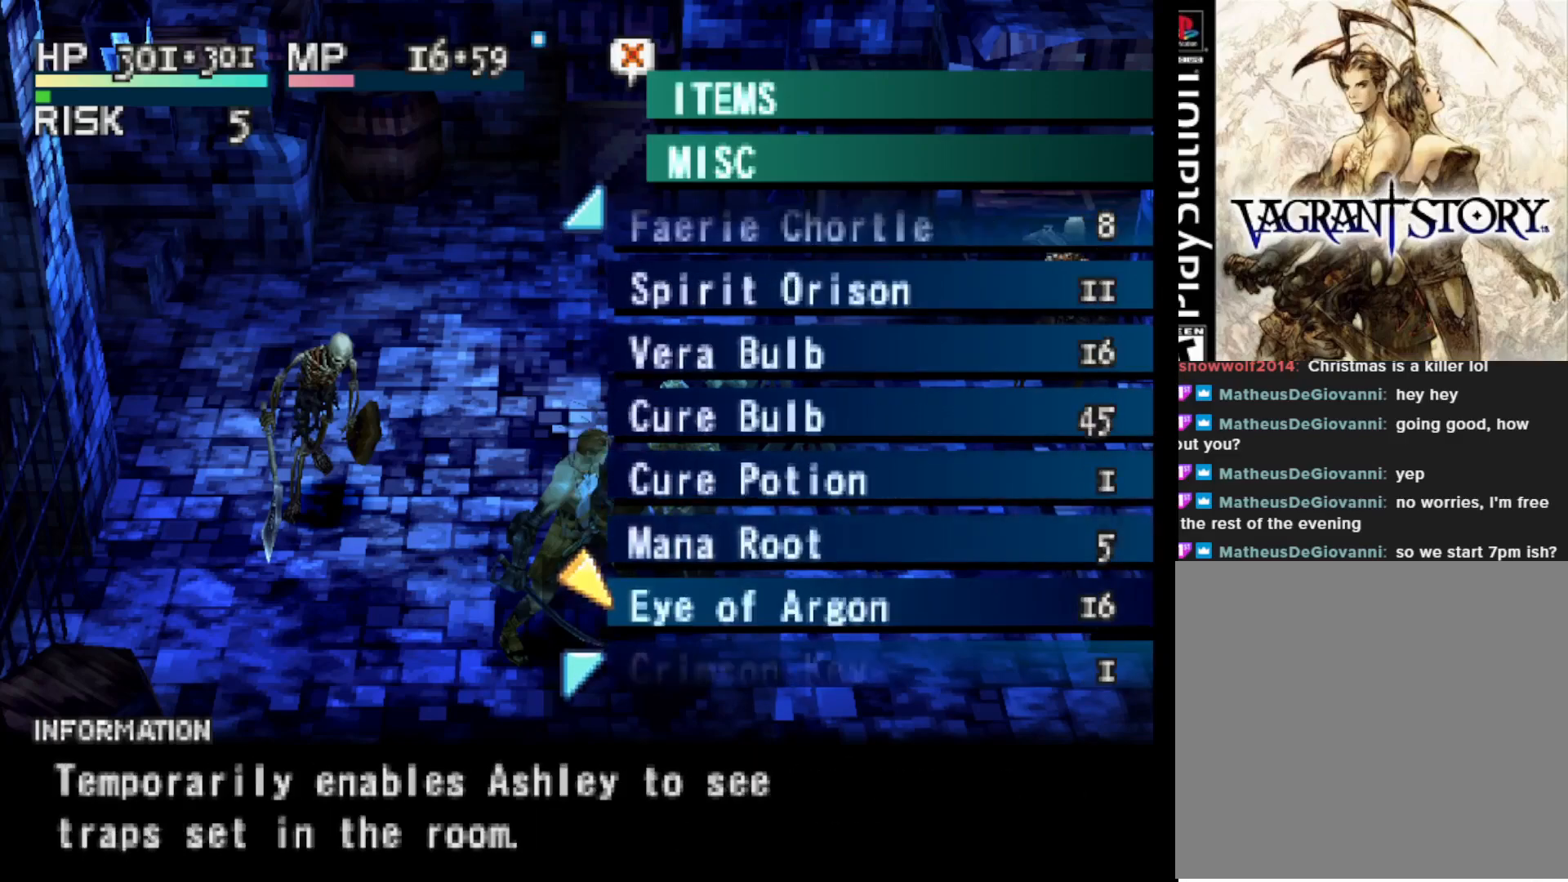
{"buttons": [], "right_stick": "center", "events": [[133, "DPAD_DOWN", "up"], [300, "DPAD_DOWN", "down"], [433, "DPAD_DOWN", "up"]]}
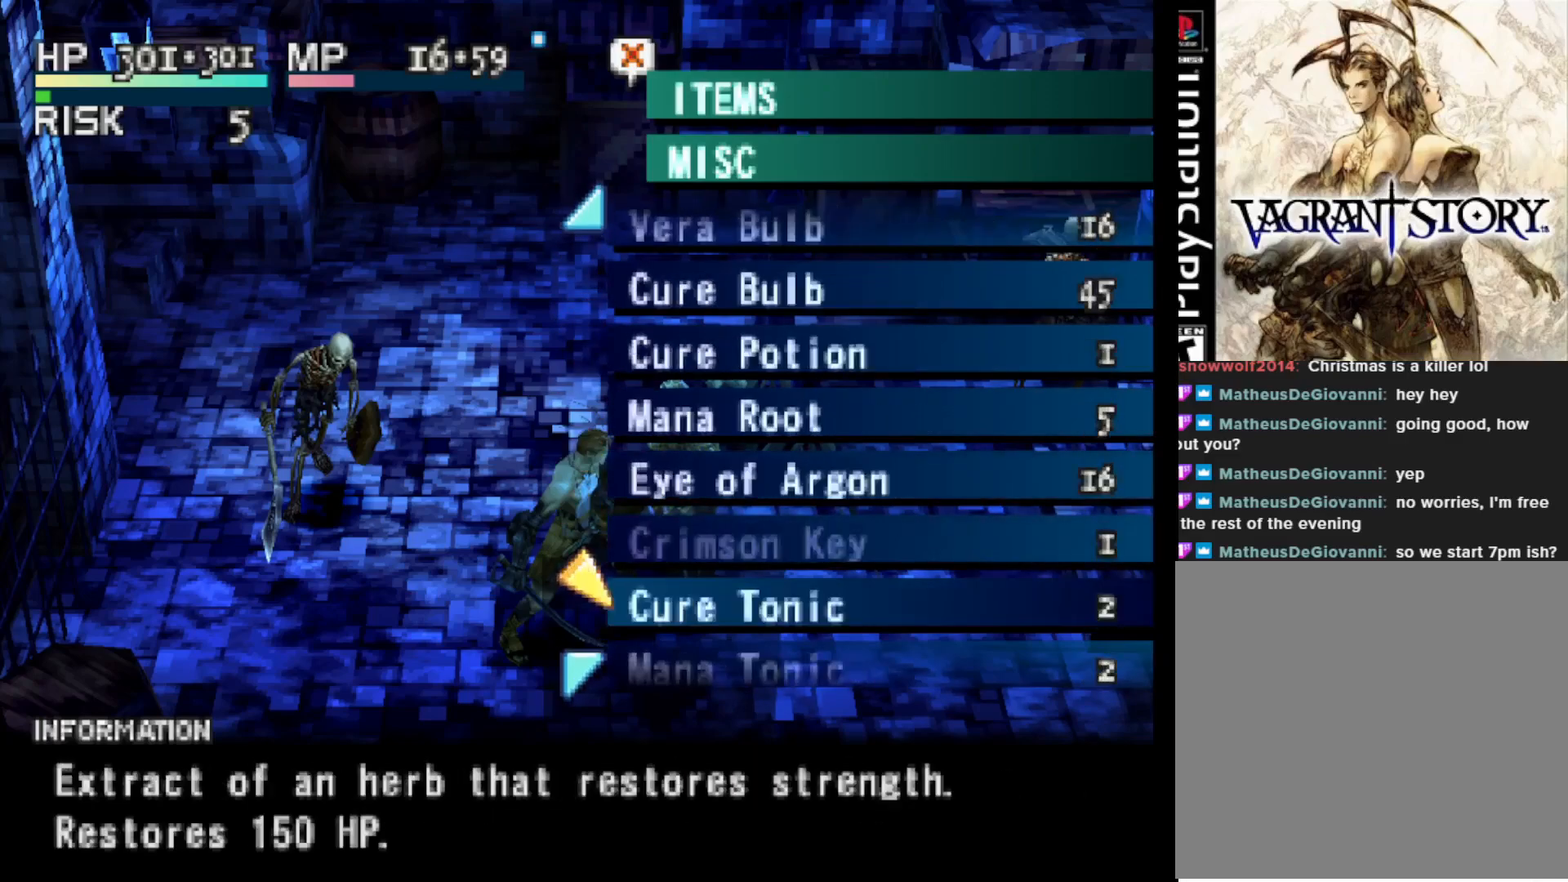
{"buttons": ["DPAD_DOWN"], "right_stick": "center", "events": [[133, "DPAD_DOWN", "down"], [267, "DPAD_DOWN", "up"], [467, "DPAD_DOWN", "down"]]}
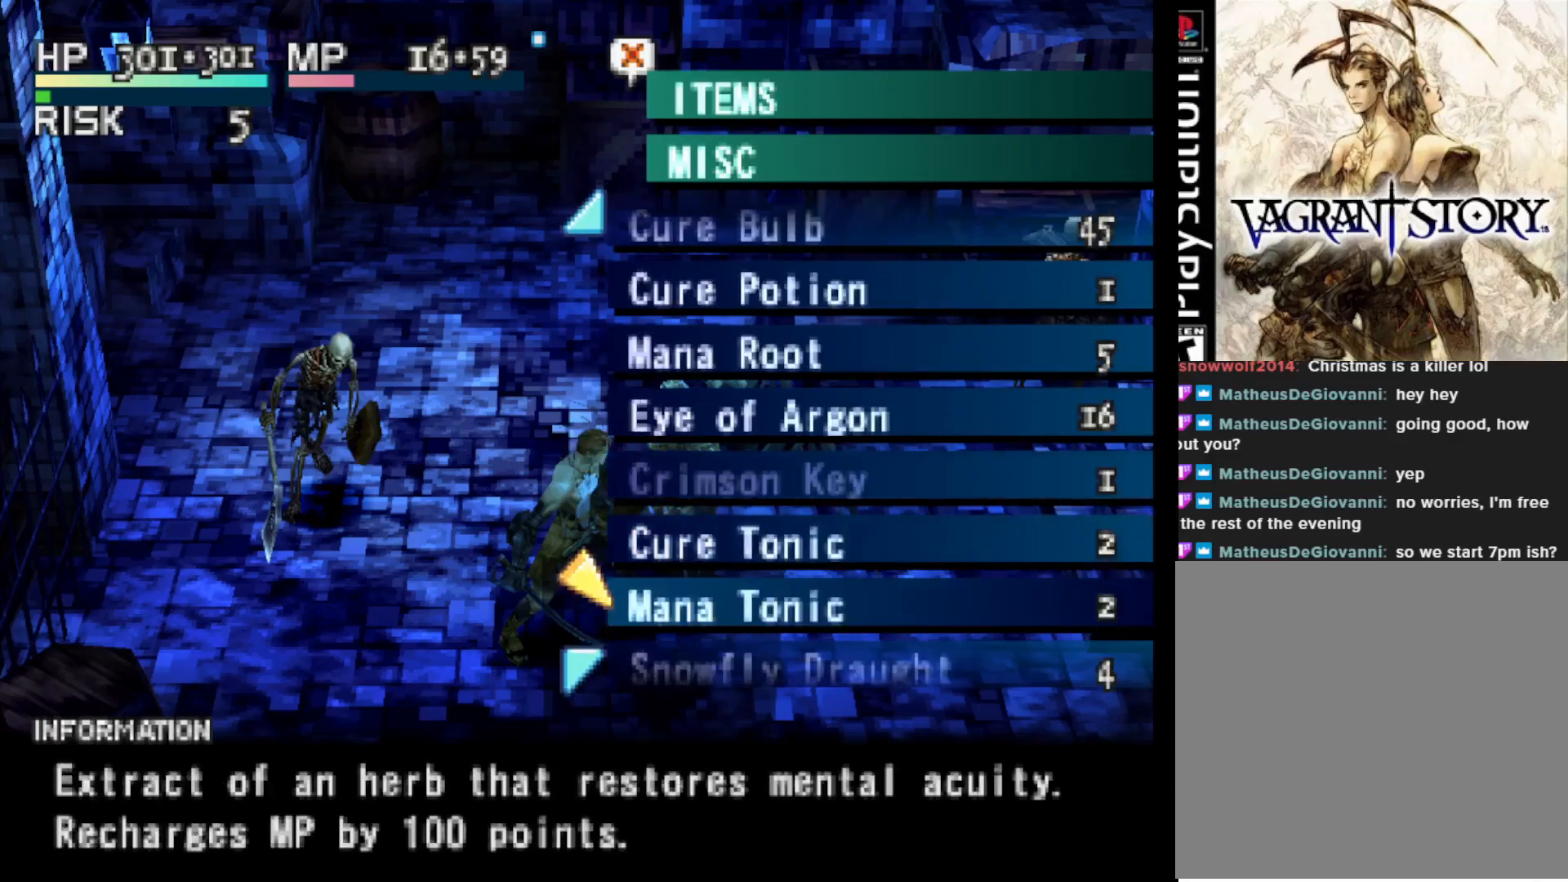
{"buttons": [], "right_stick": "center", "events": [[83, "DPAD_DOWN", "up"], [367, "DPAD_DOWN", "down"], [483, "DPAD_DOWN", "up"]]}
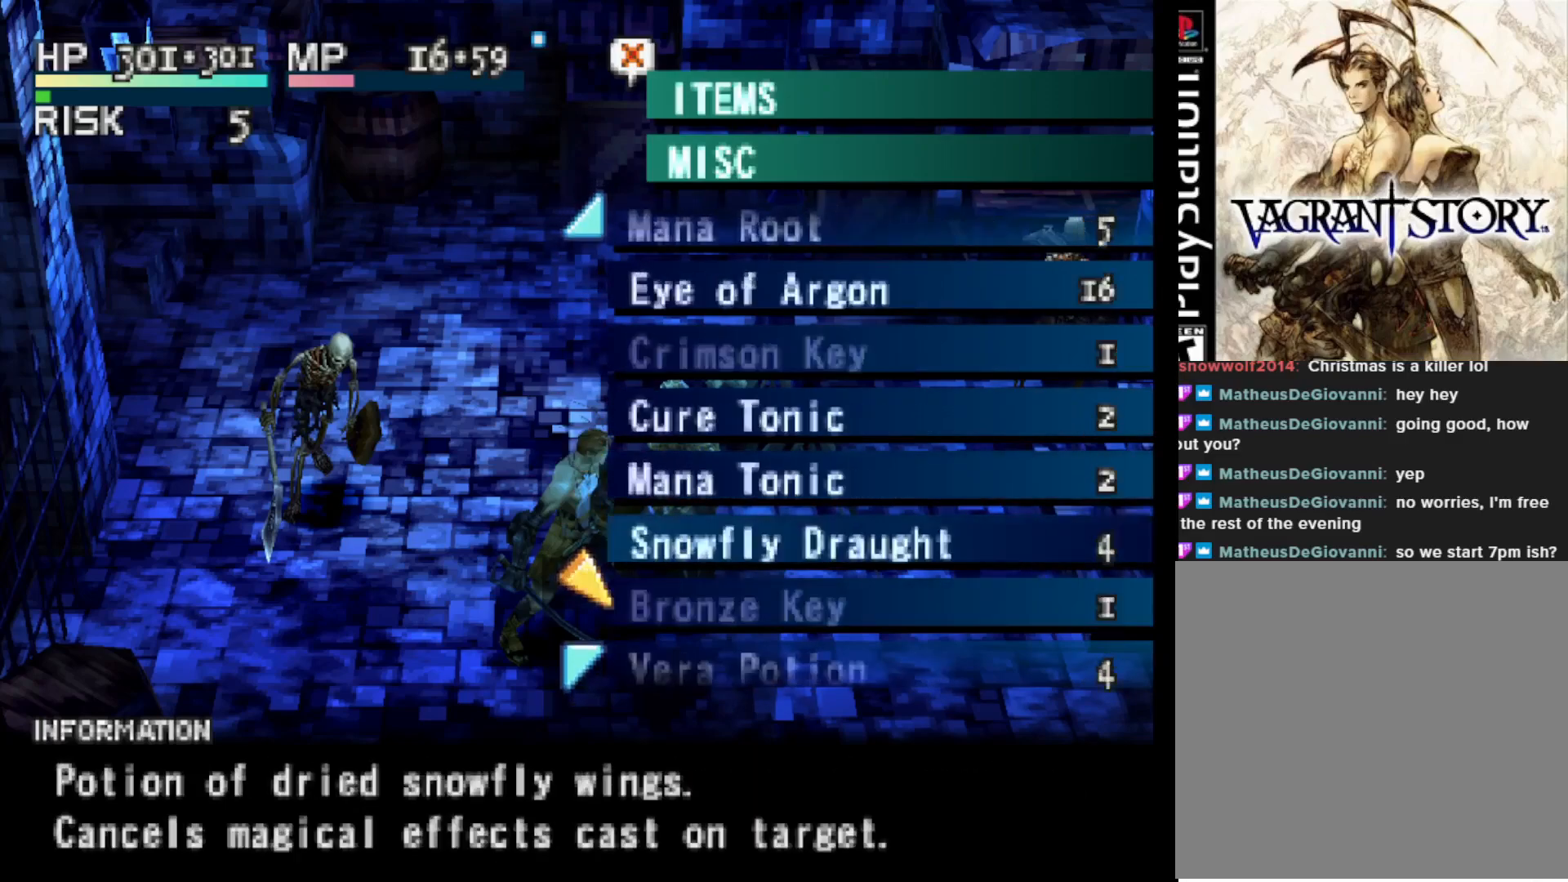
{"buttons": [], "right_stick": "center", "events": []}
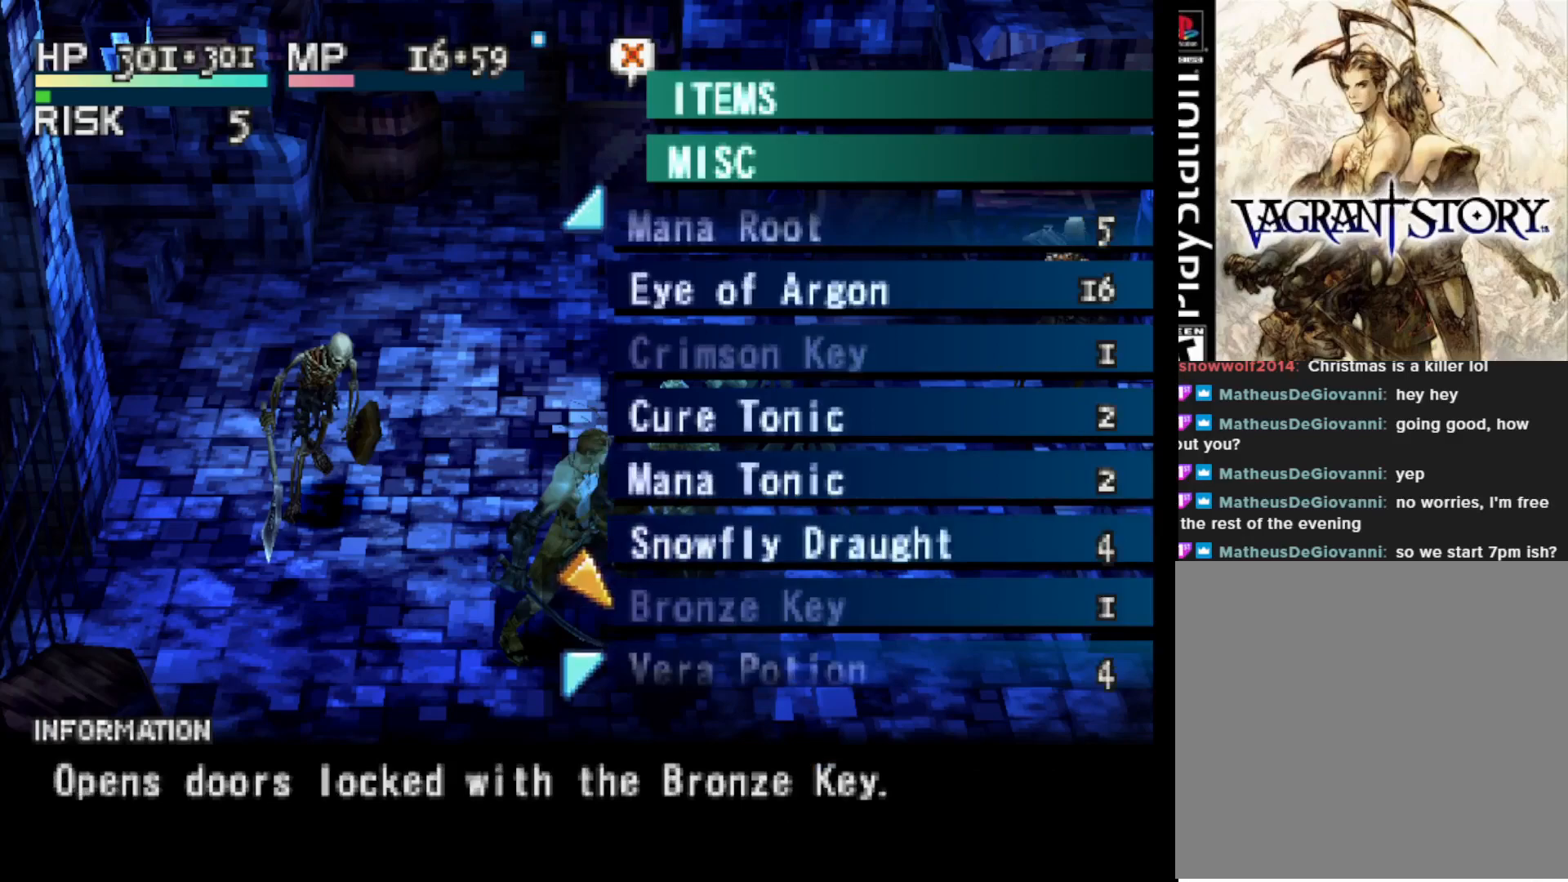
{"buttons": [], "right_stick": "center", "events": [[33, "DPAD_DOWN", "down"], [150, "DPAD_DOWN", "up"]]}
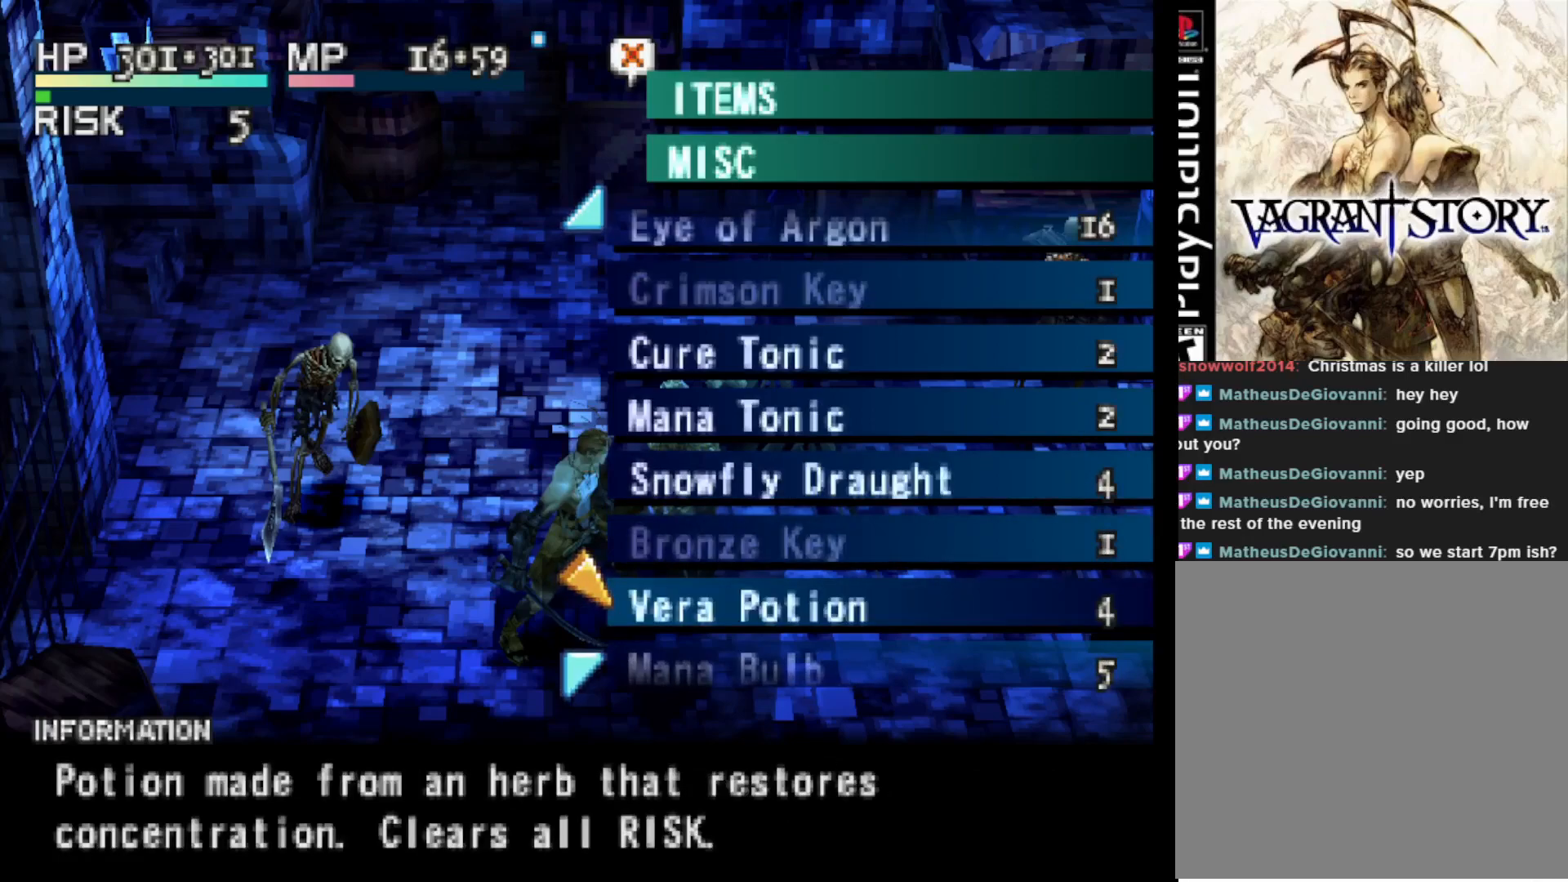
{"buttons": [], "right_stick": "center", "events": [[167, "DPAD_DOWN", "down"], [267, "DPAD_DOWN", "up"]]}
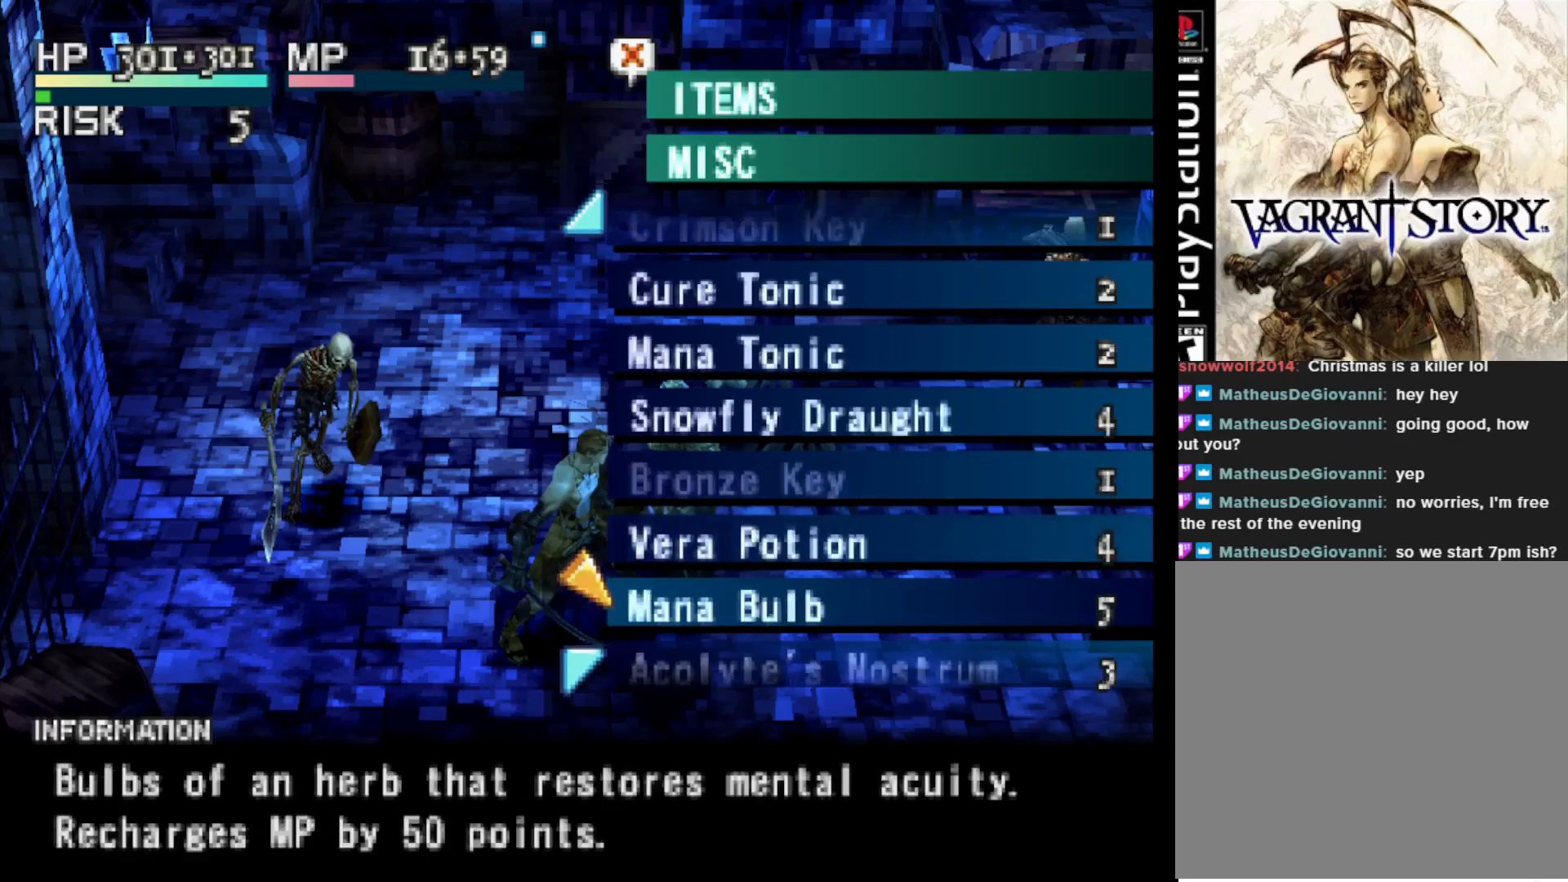
{"buttons": ["DPAD_DOWN"], "right_stick": "center", "events": [[83, "DPAD_DOWN", "down"], [200, "DPAD_DOWN", "up"], [417, "DPAD_DOWN", "down"]]}
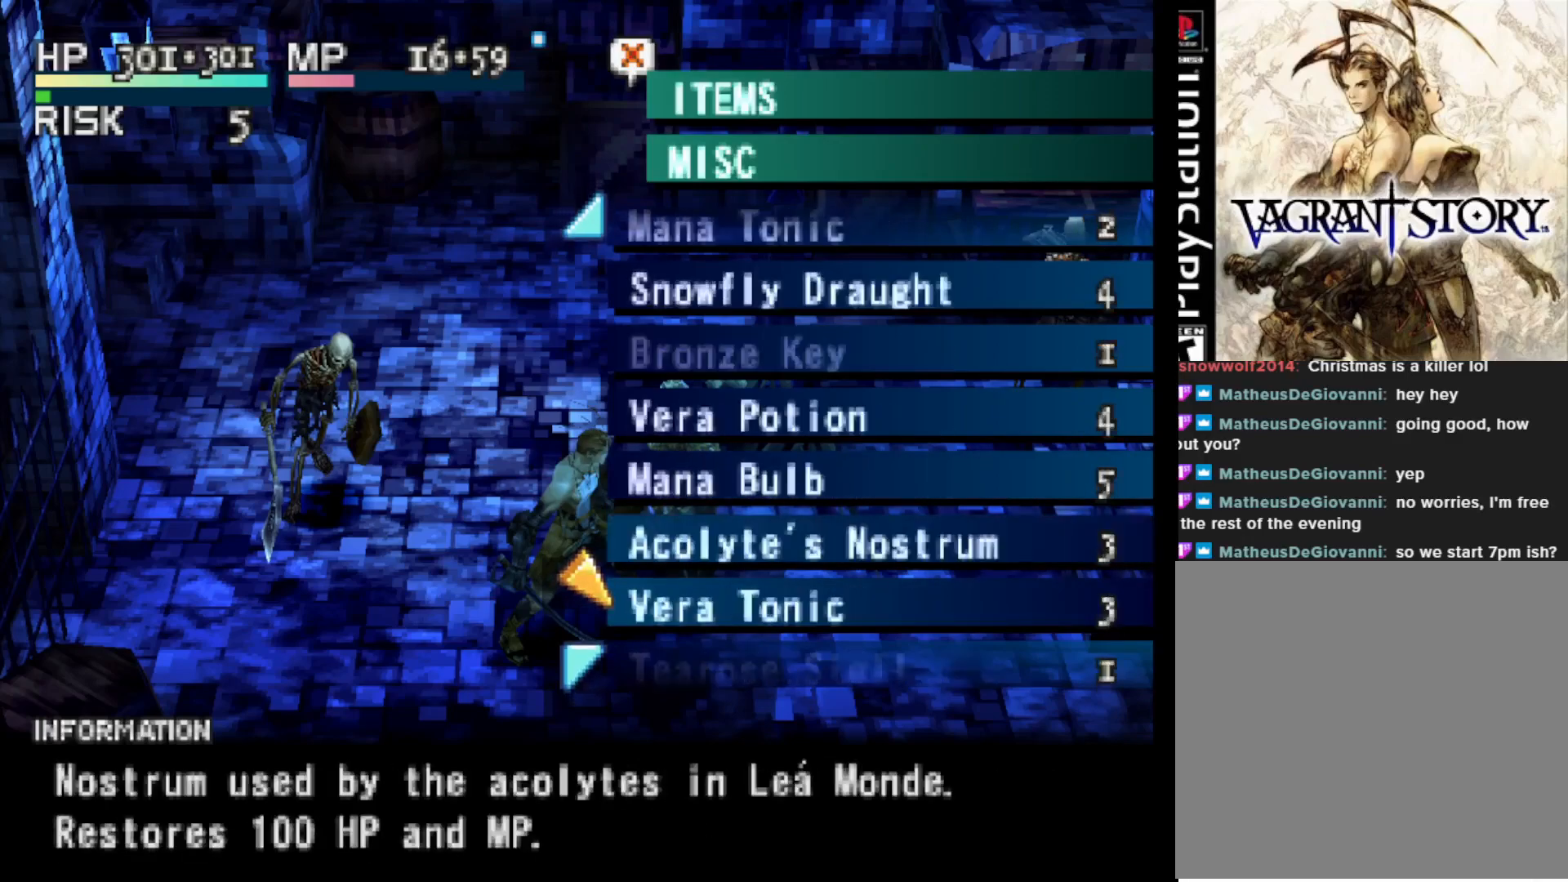
{"buttons": [], "right_stick": "center", "events": [[33, "DPAD_DOWN", "up"], [167, "DPAD_DOWN", "down"], [283, "DPAD_DOWN", "up"]]}
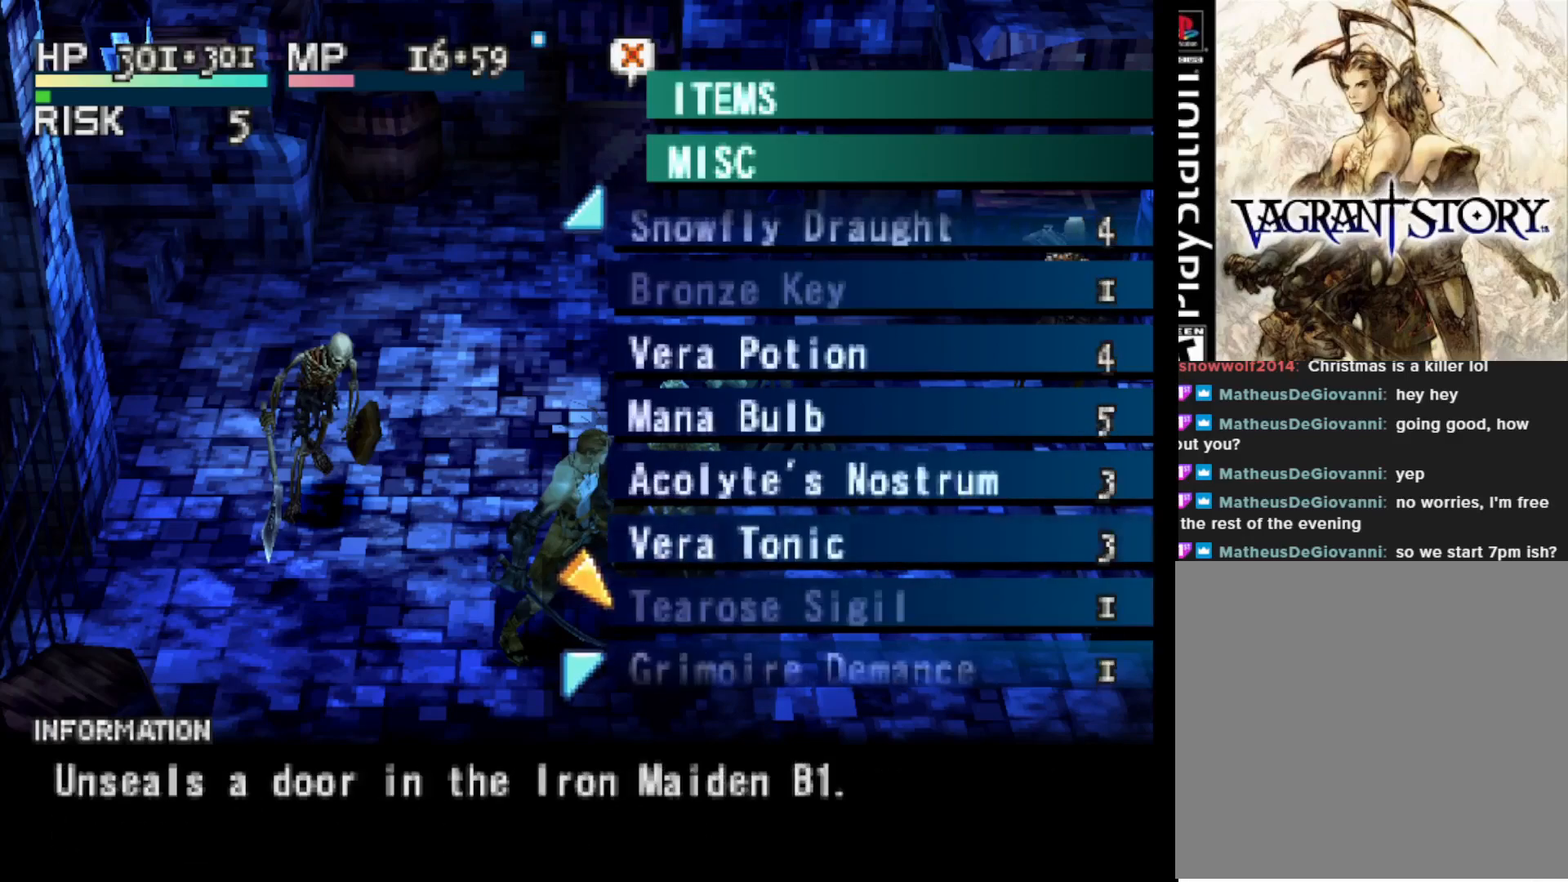
{"buttons": ["DPAD_DOWN"], "right_stick": "center", "events": [[83, "DPAD_DOWN", "down"], [183, "DPAD_DOWN", "up"], [467, "DPAD_DOWN", "down"]]}